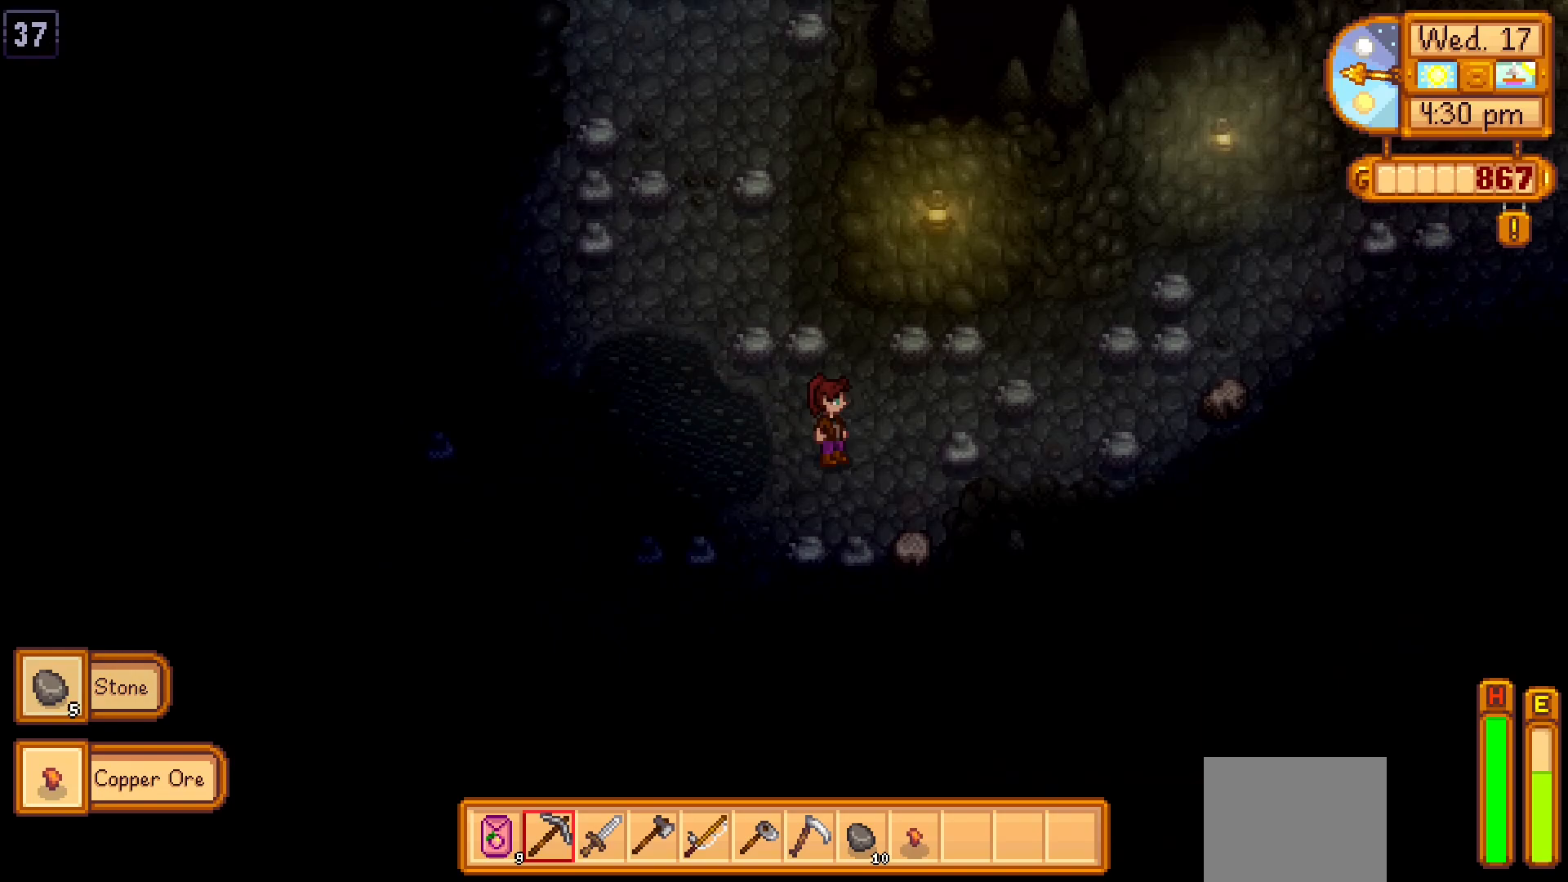
Gameplay with a controller (Xbox layout); each line is a JSON object with the inputs held at the frame after it. "events" lists button and stick changes between this image and that frame as [ms after this image, input, new state], when the widget could be followed in between. Not read: L3 R3 right_stick.
{"buttons": [], "left_stick": "right", "events": [[283, "X", "down"], [433, "X", "up"]]}
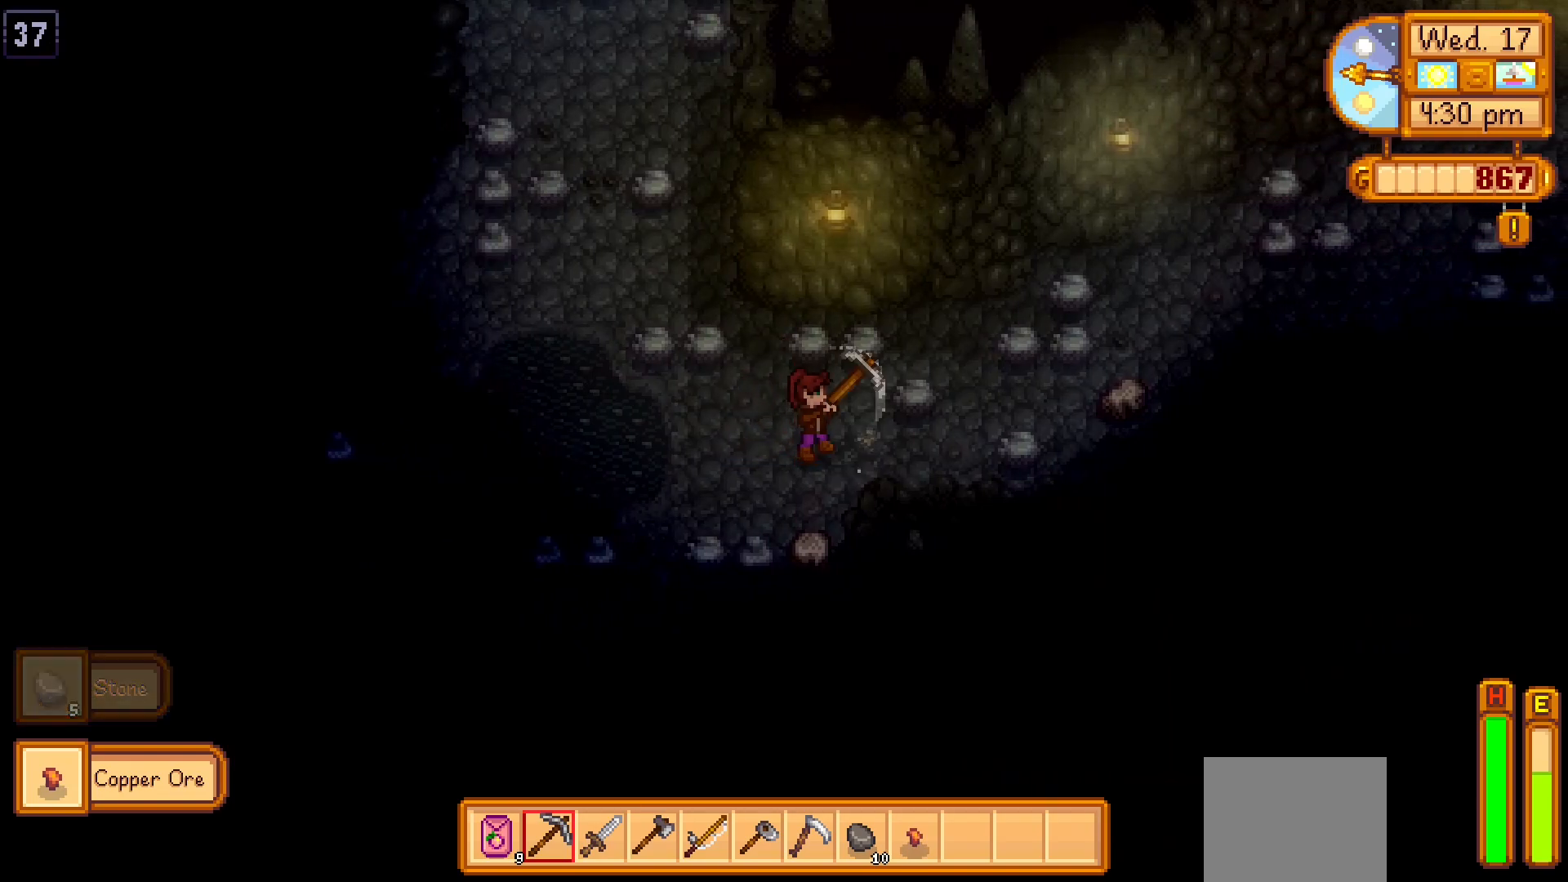
{"buttons": [], "left_stick": "up-right", "events": [[67, "left_stick", "up-right"]]}
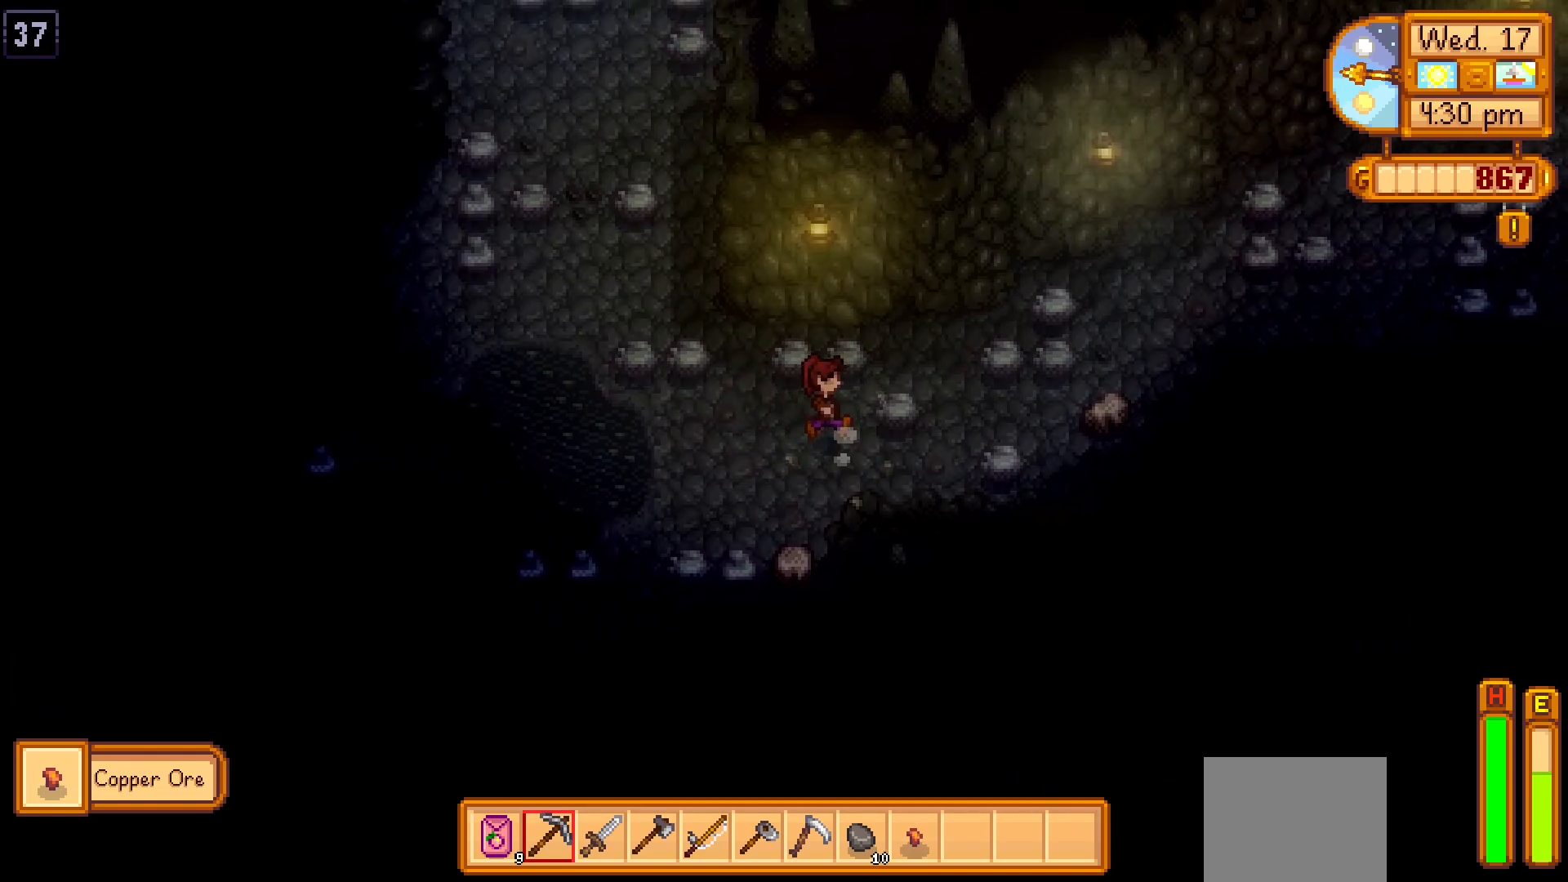
{"buttons": [], "left_stick": "right", "events": [[133, "left_stick", "right"], [233, "X", "down"], [367, "X", "up"]]}
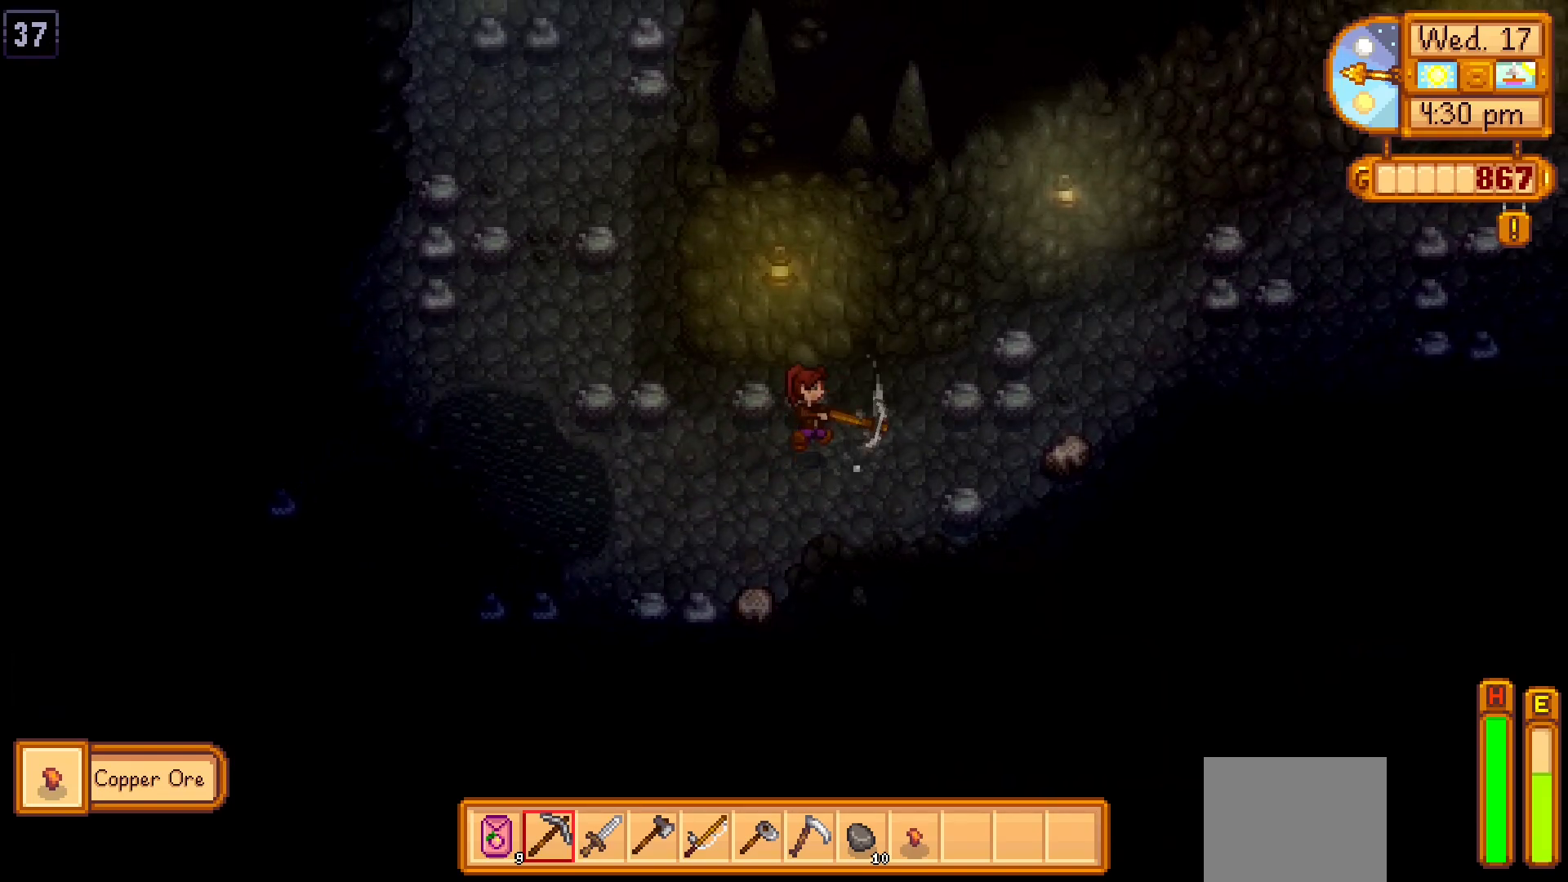
{"buttons": [], "left_stick": "right", "events": []}
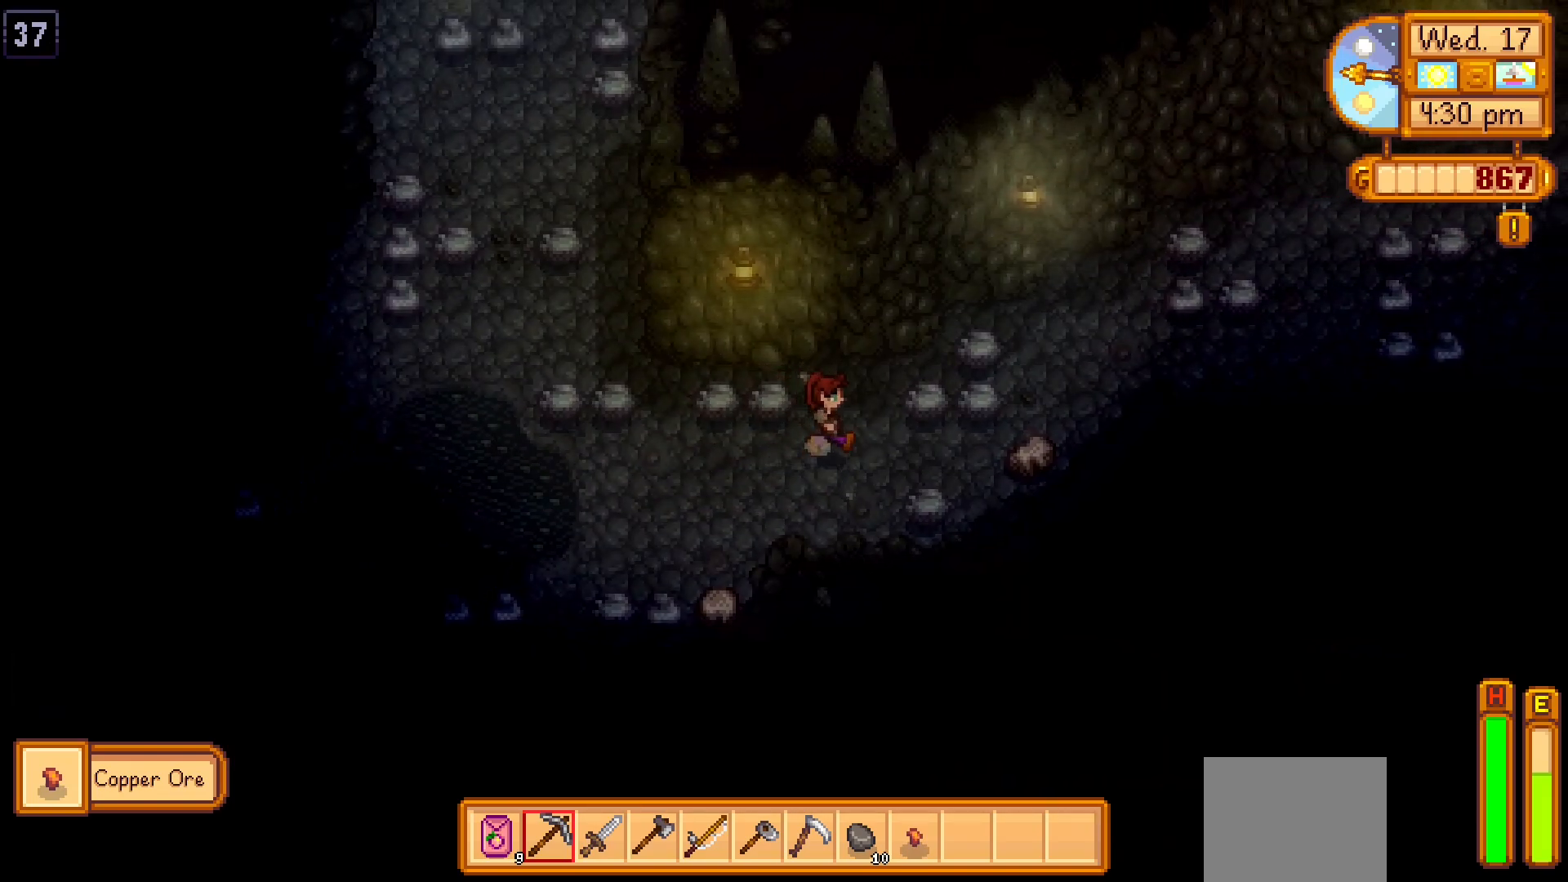
{"buttons": [], "left_stick": "right", "events": []}
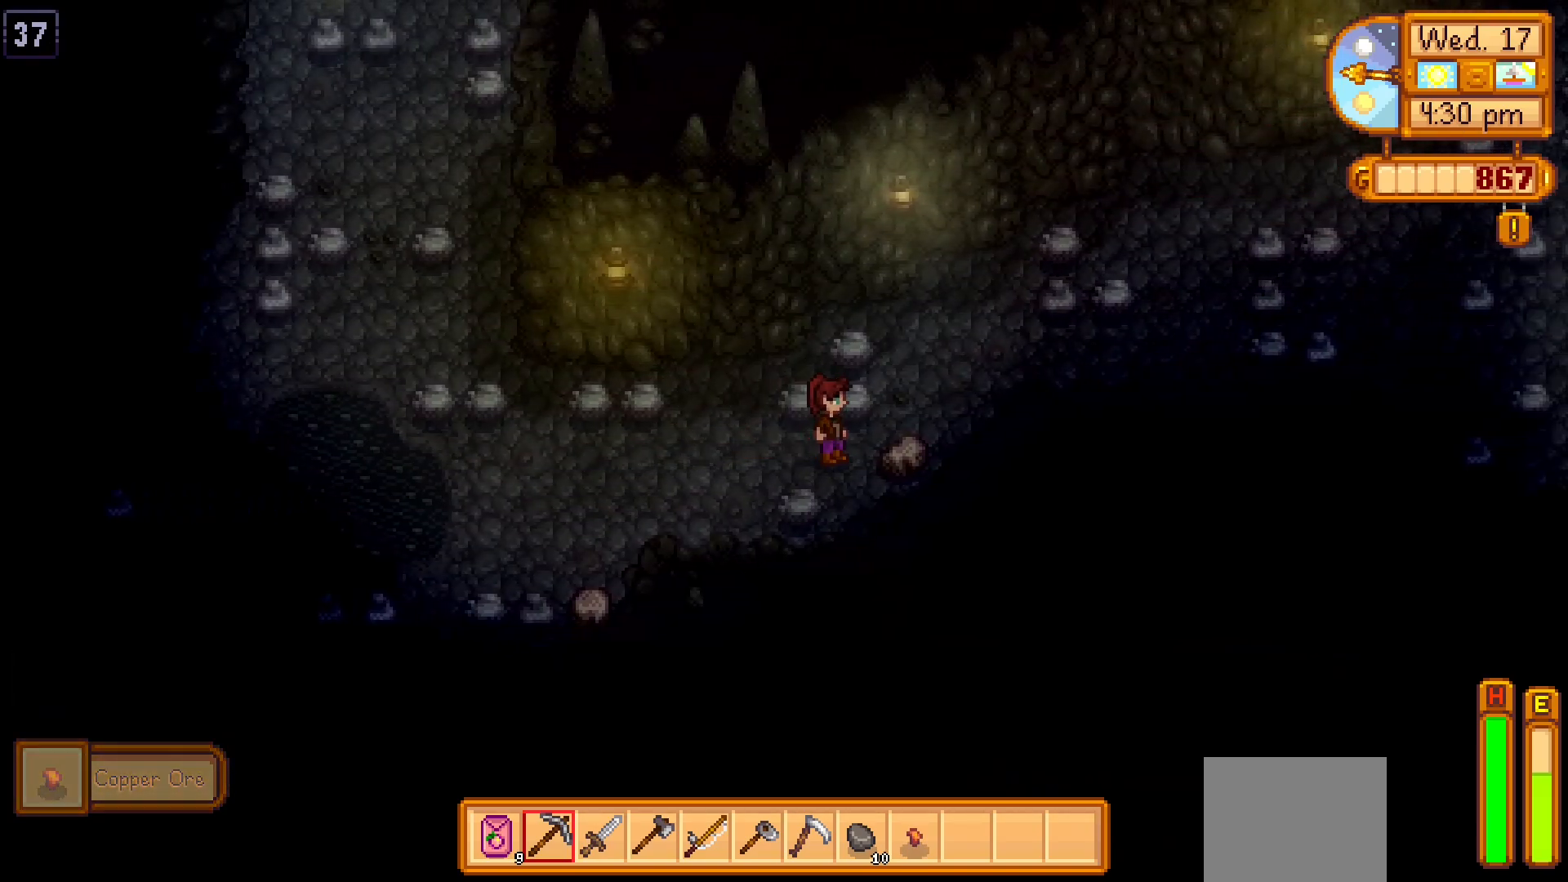
{"buttons": [], "left_stick": "up-right", "events": [[100, "X", "down"], [217, "X", "up"], [450, "left_stick", "up-right"]]}
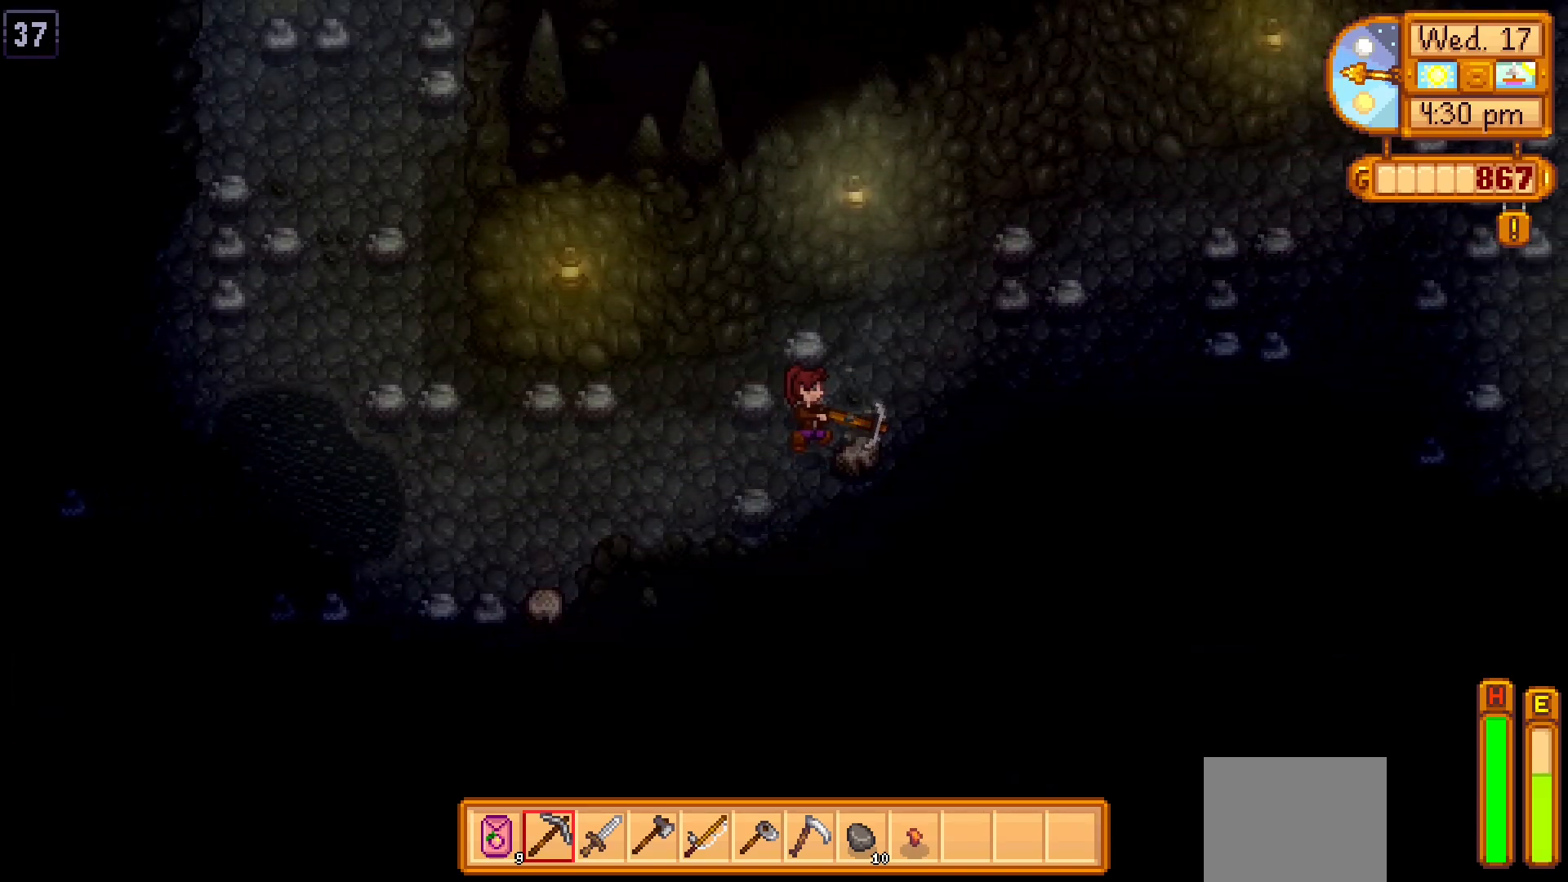
{"buttons": [], "left_stick": "up", "events": [[17, "left_stick", "up"], [200, "X", "down"], [317, "X", "up"]]}
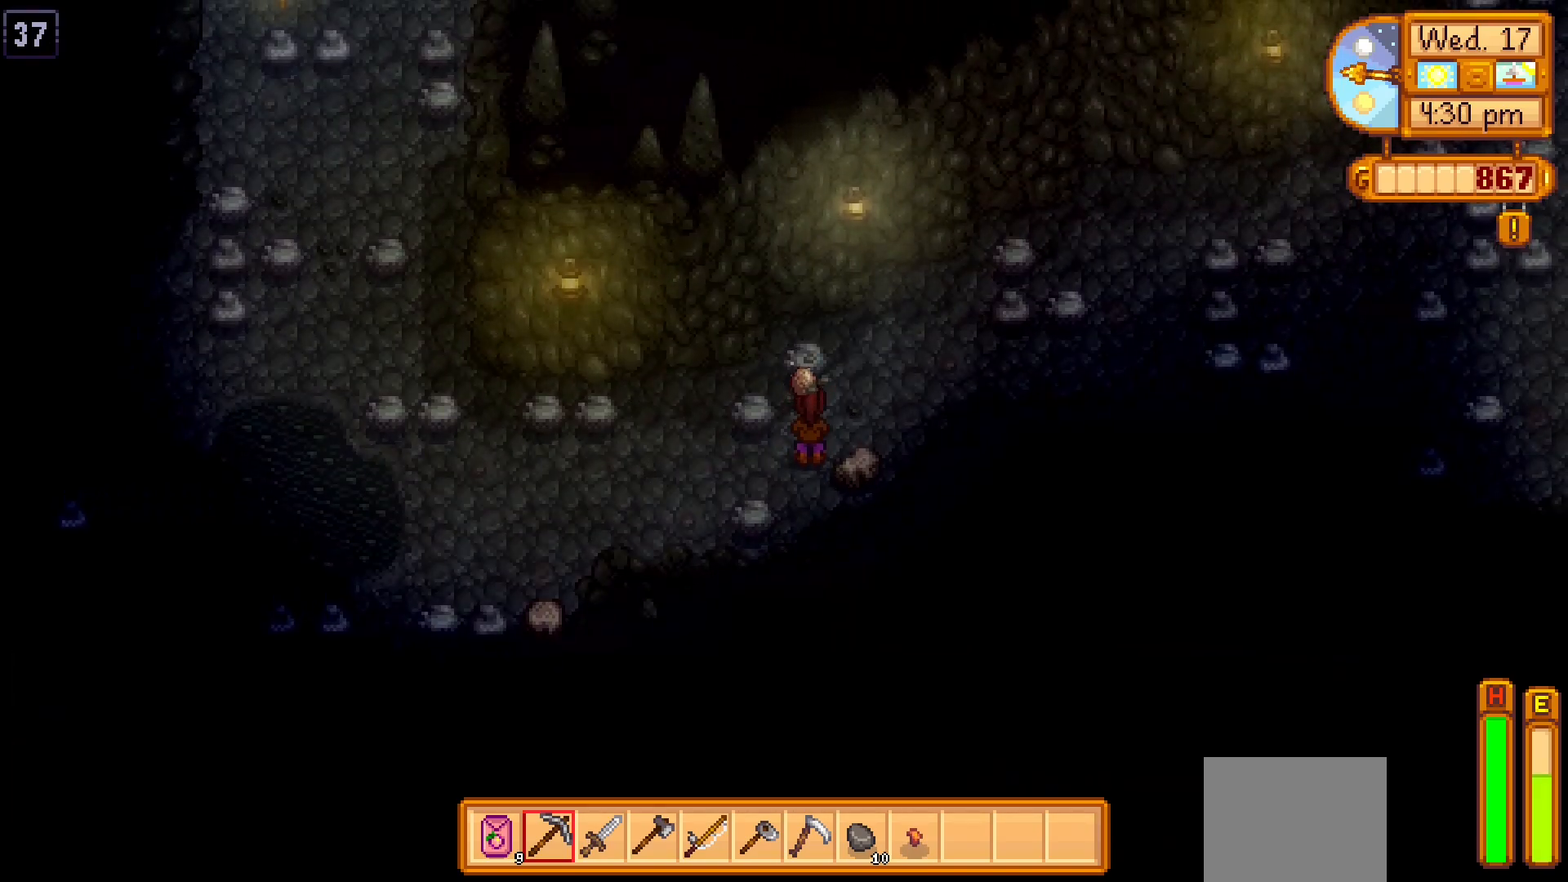
{"buttons": ["X"], "left_stick": "up", "events": [[467, "X", "down"]]}
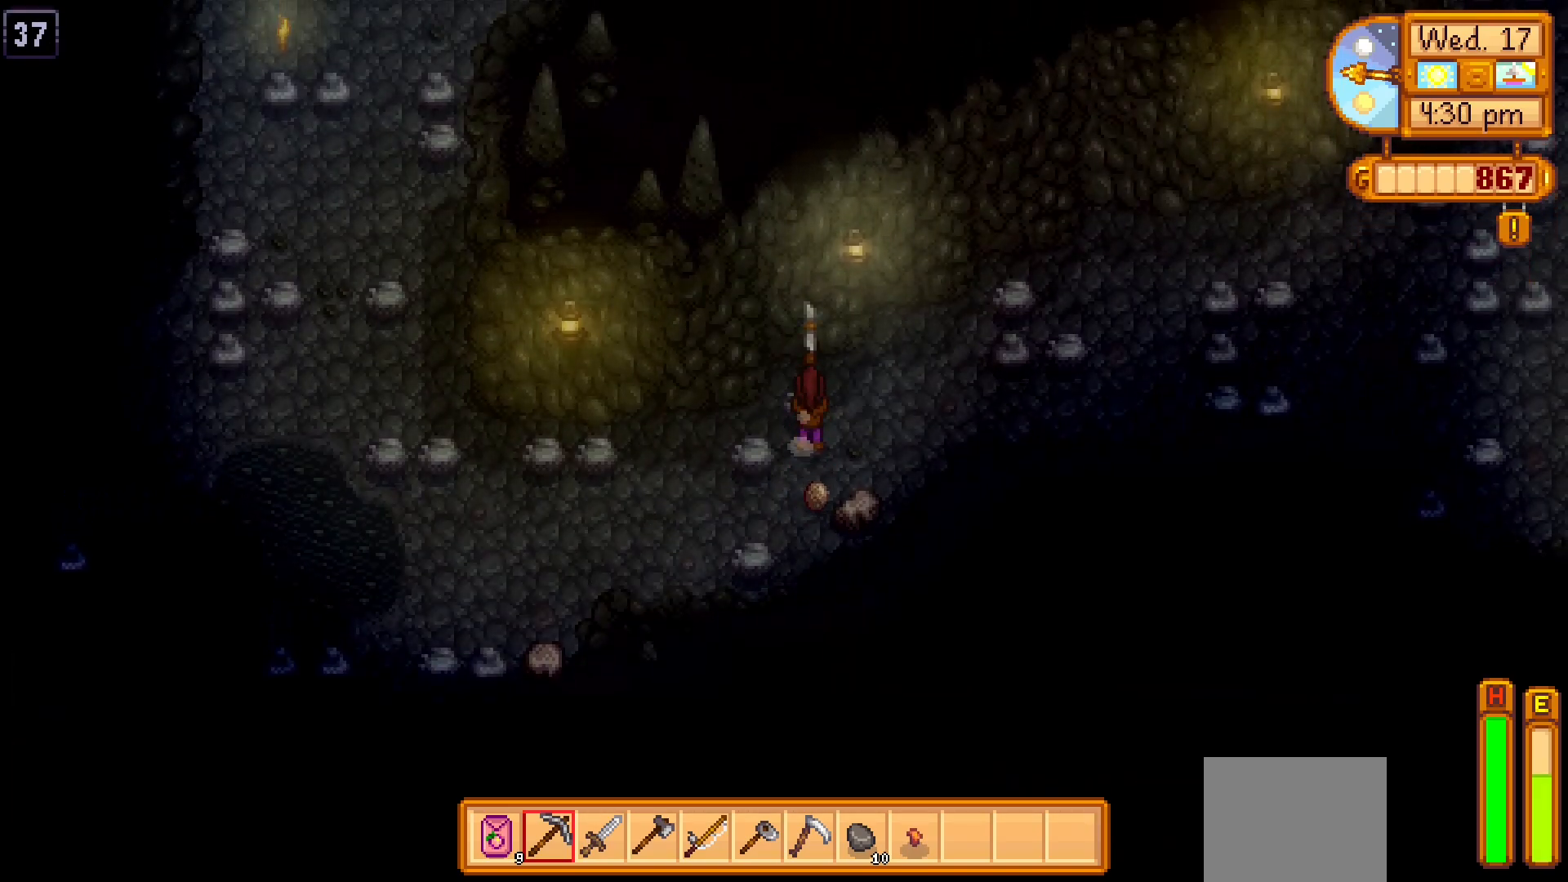
{"buttons": [], "left_stick": "up-right", "events": [[100, "X", "up"], [417, "left_stick", "up-right"]]}
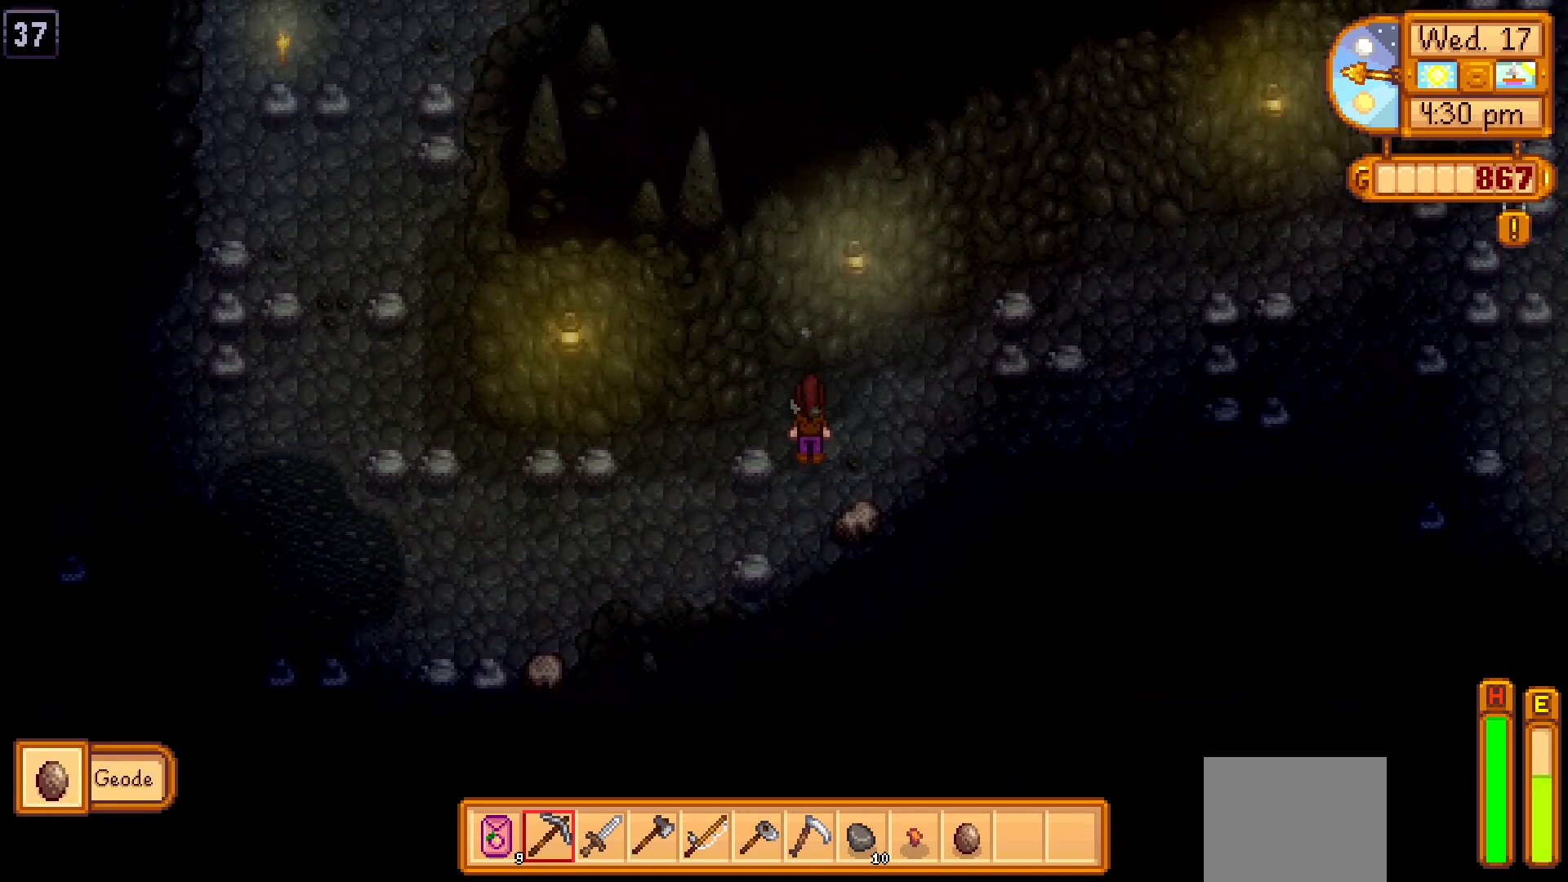
{"buttons": [], "left_stick": "up-right", "events": []}
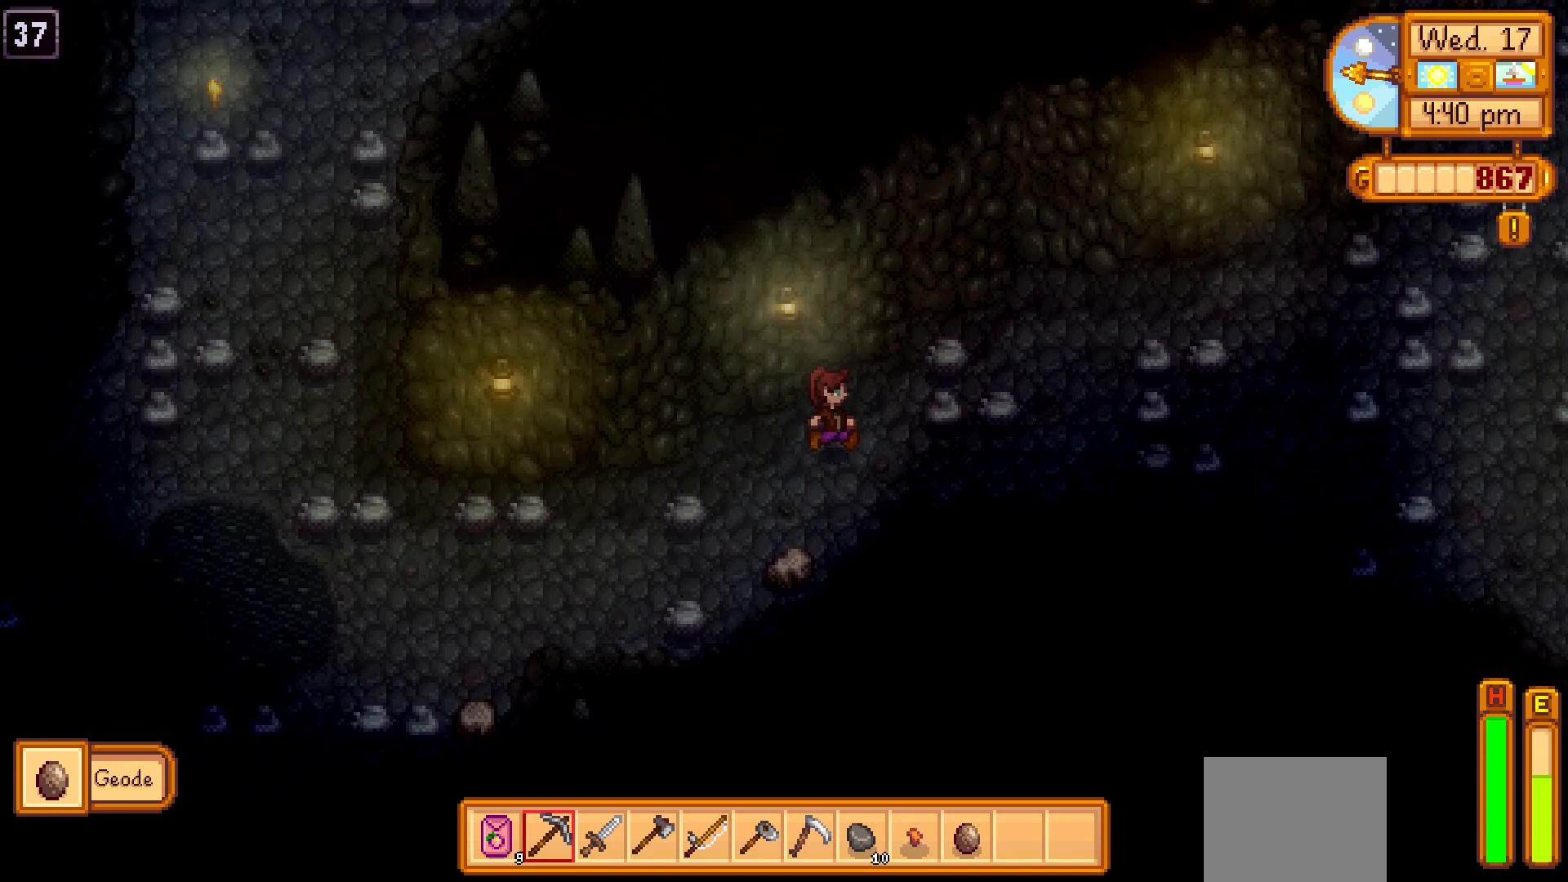
{"buttons": ["X"], "left_stick": "right", "events": [[467, "X", "down"], [483, "left_stick", "right"]]}
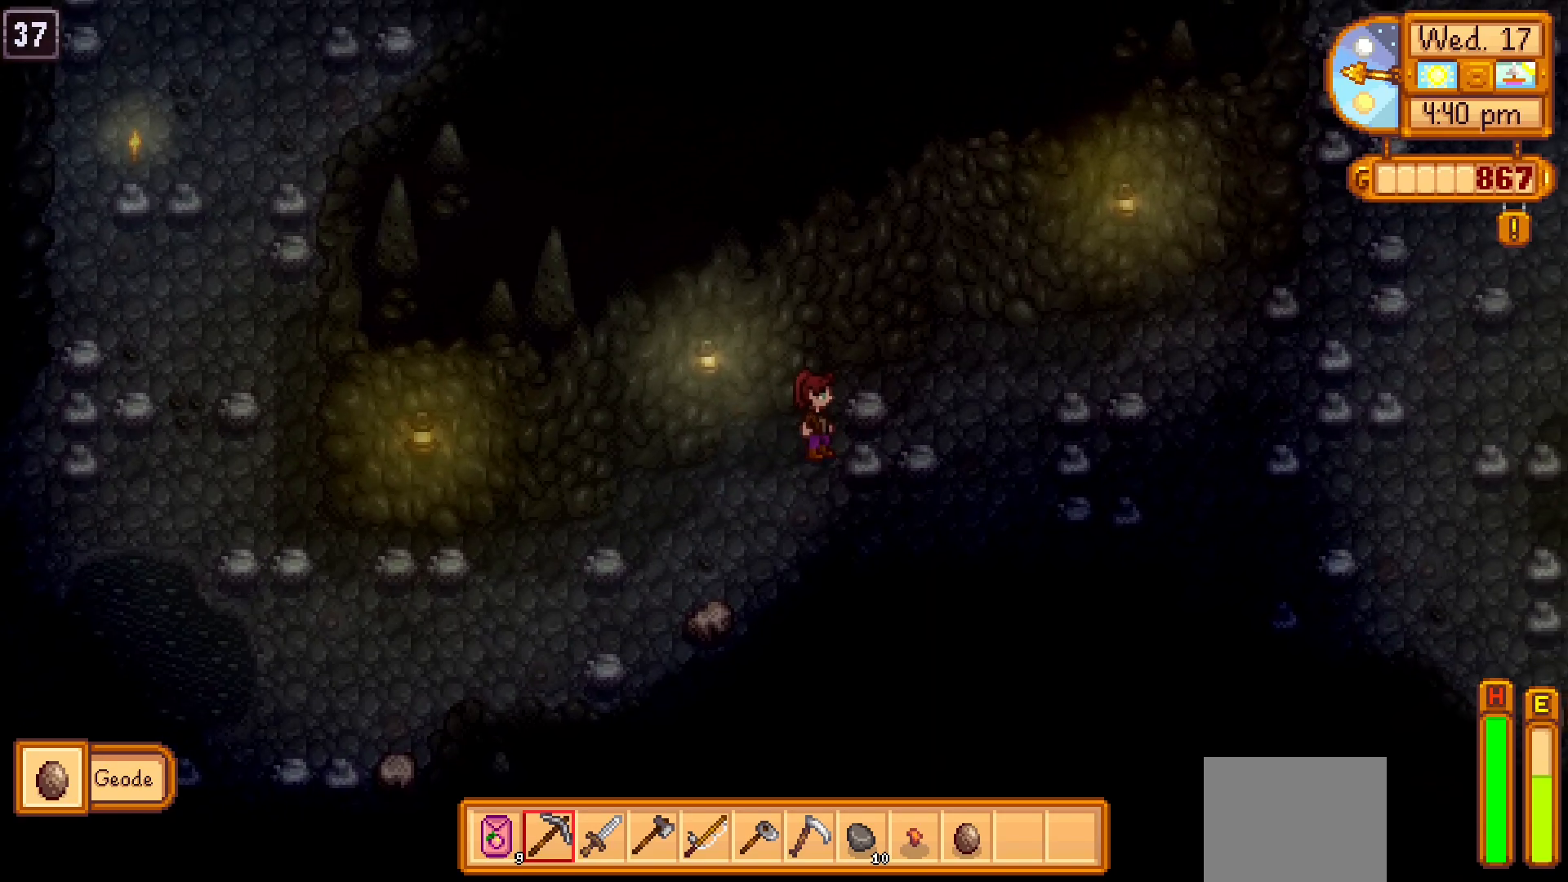
{"buttons": [], "left_stick": "right", "events": [[117, "X", "up"]]}
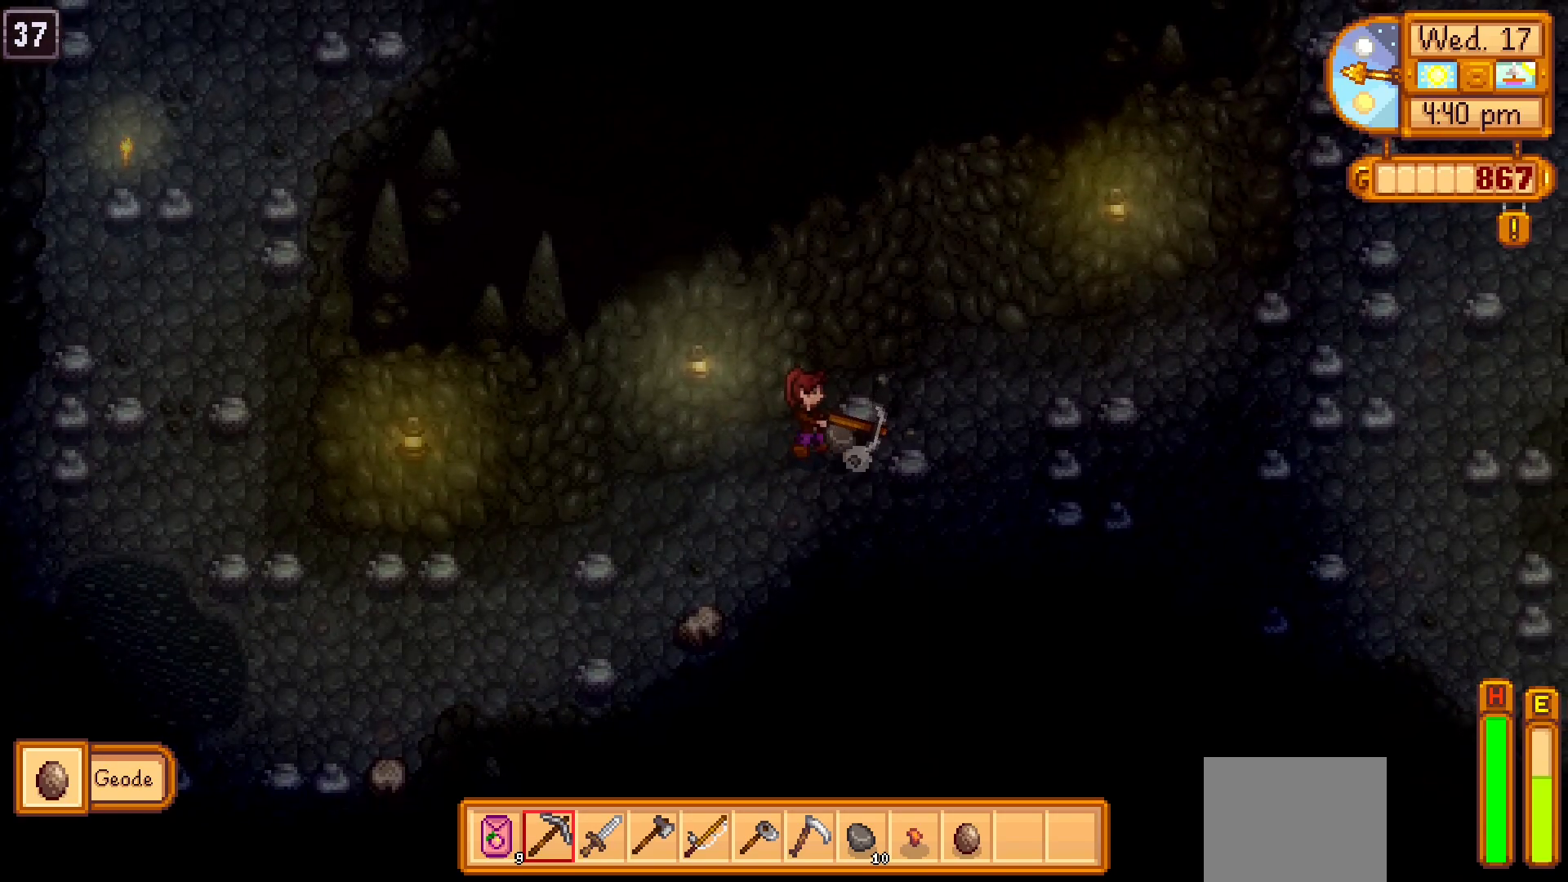
{"buttons": [], "left_stick": "right", "events": [[217, "X", "down"], [350, "X", "up"]]}
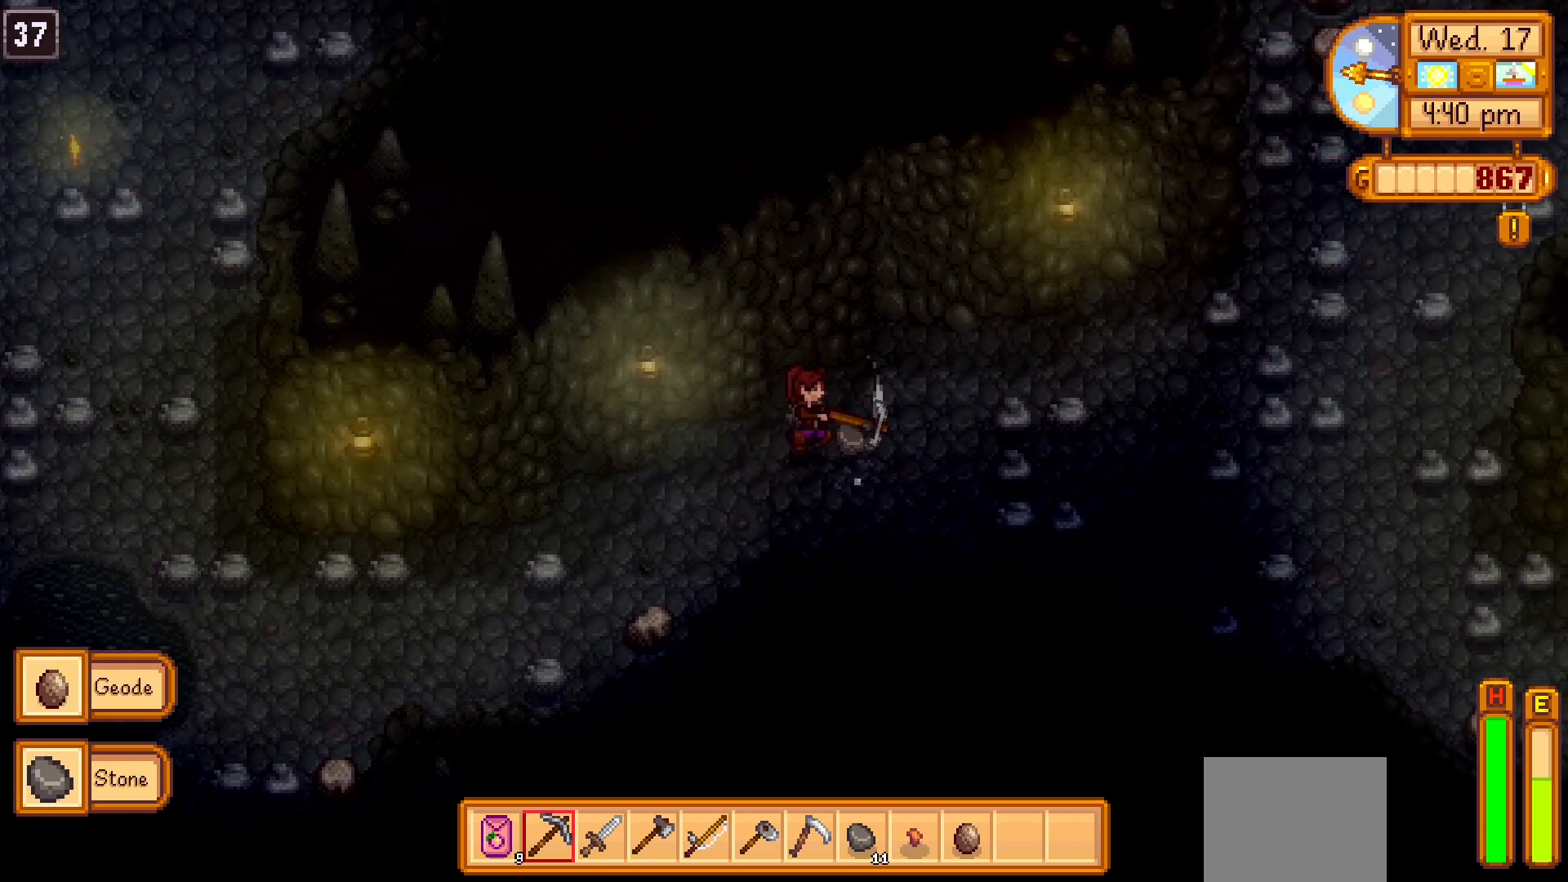
{"buttons": [], "left_stick": "right", "events": []}
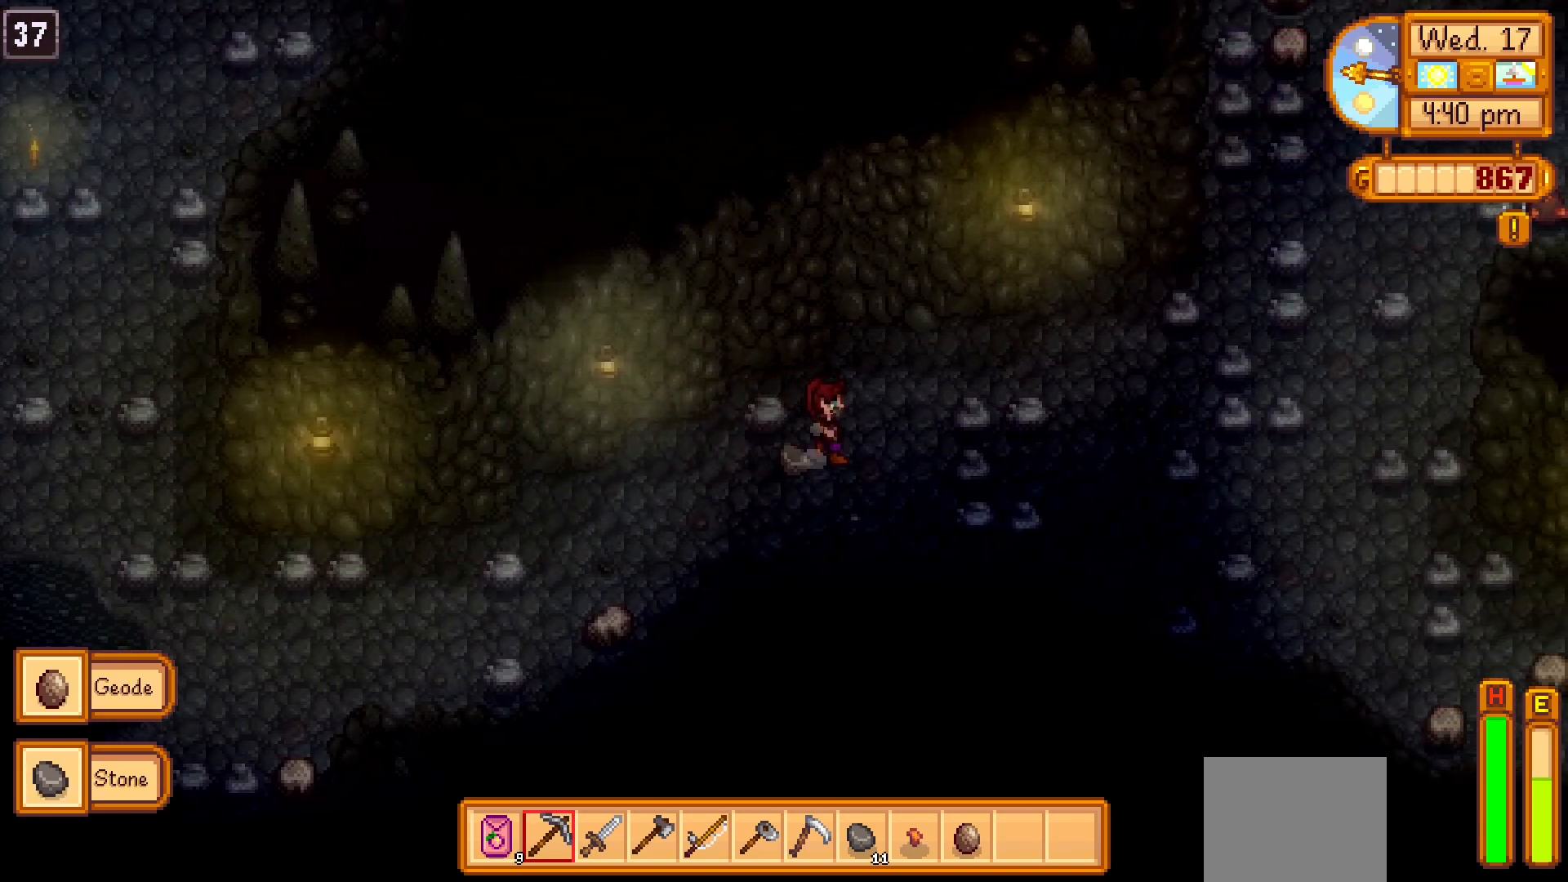
{"buttons": ["X"], "left_stick": "right", "events": [[417, "X", "down"]]}
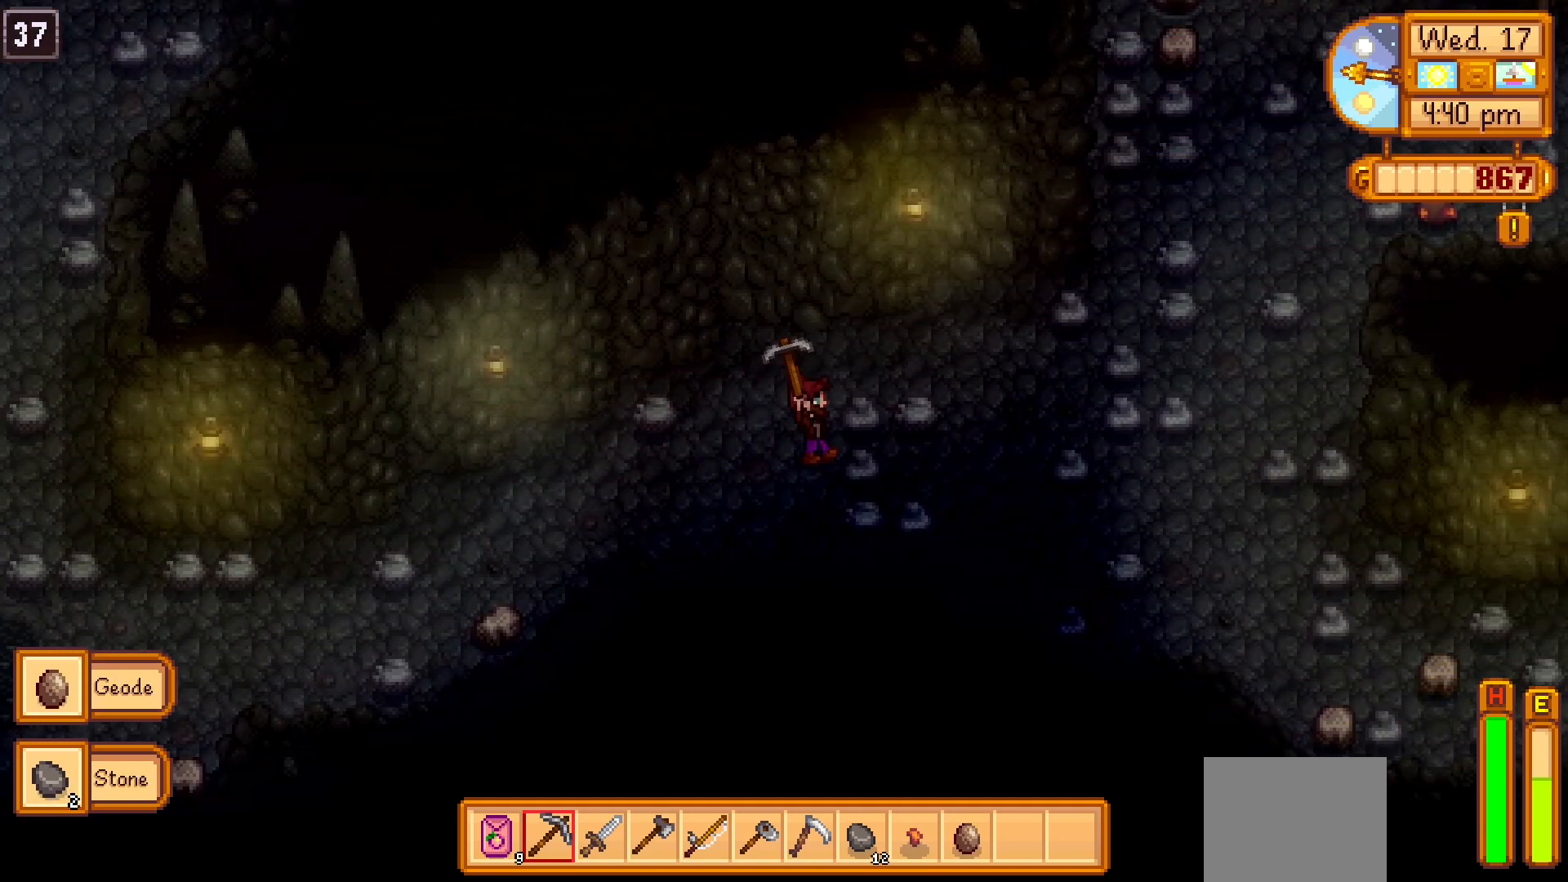
{"buttons": [], "left_stick": "right", "events": [[50, "X", "up"]]}
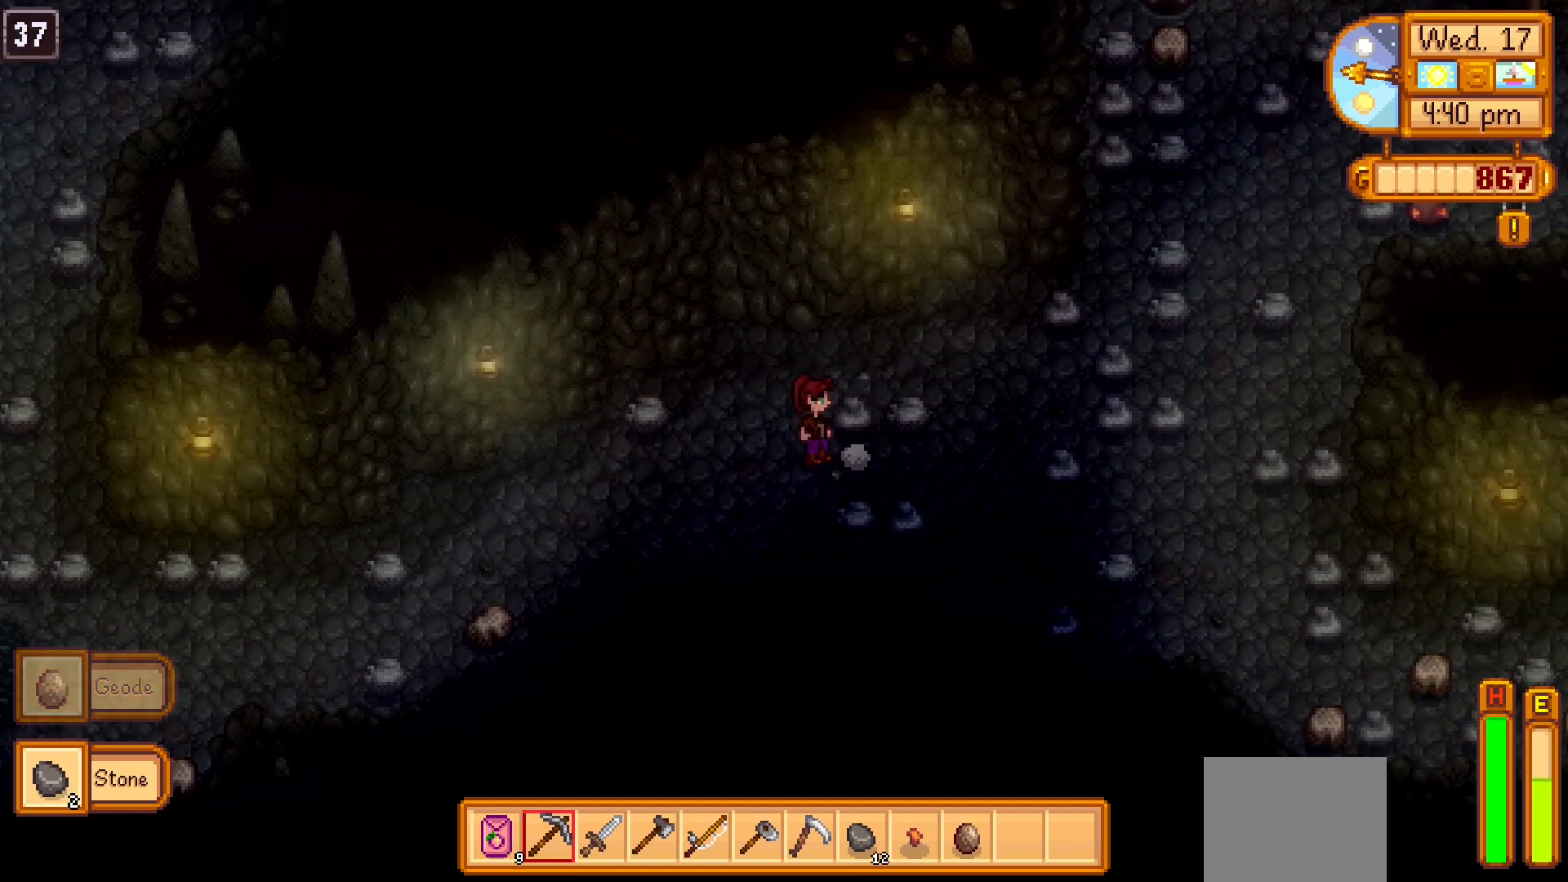
{"buttons": [], "left_stick": "up", "events": [[217, "left_stick", "up-right"], [317, "X", "down"], [333, "left_stick", "up"], [467, "X", "up"]]}
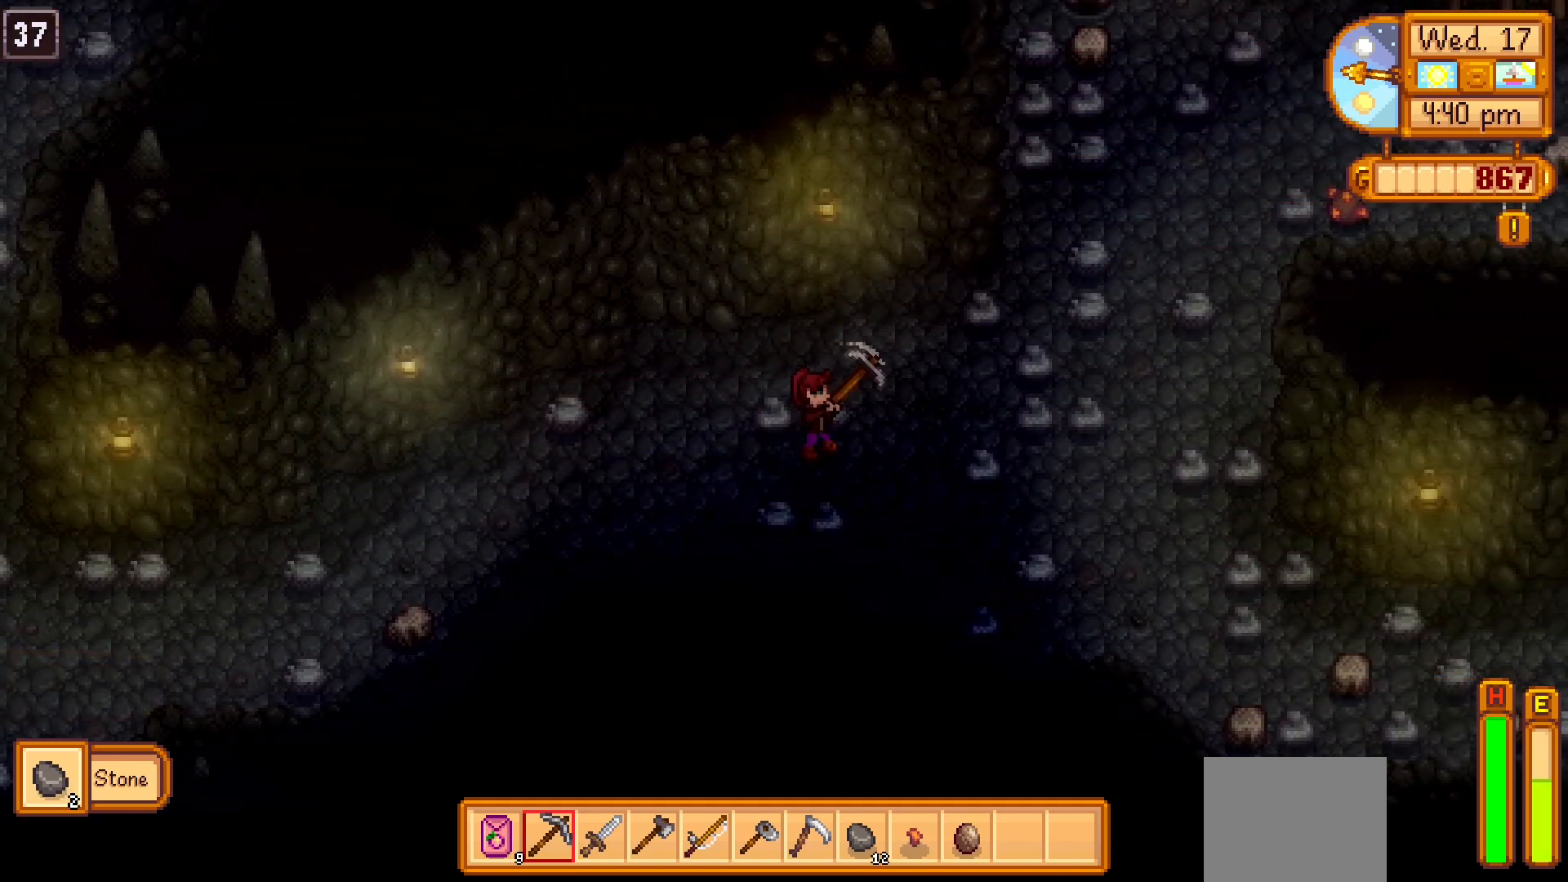
{"buttons": [], "left_stick": "center", "events": [[250, "left_stick", "center"]]}
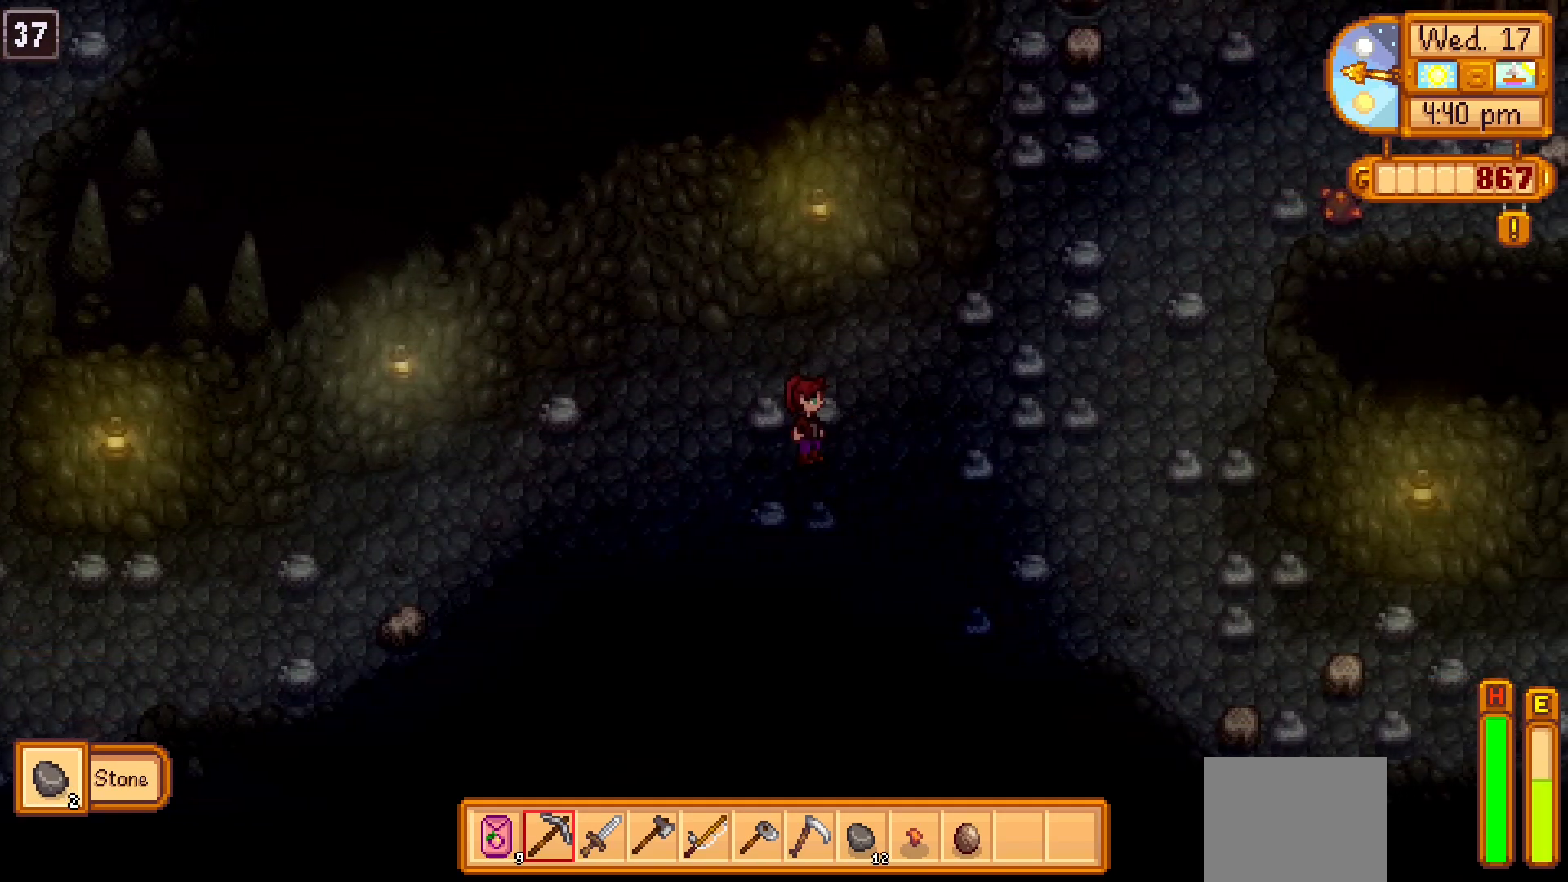
{"buttons": [], "left_stick": "center", "events": [[167, "left_stick", "down-left"], [267, "A", "down"], [317, "left_stick", "left"], [417, "A", "up"], [467, "left_stick", "center"]]}
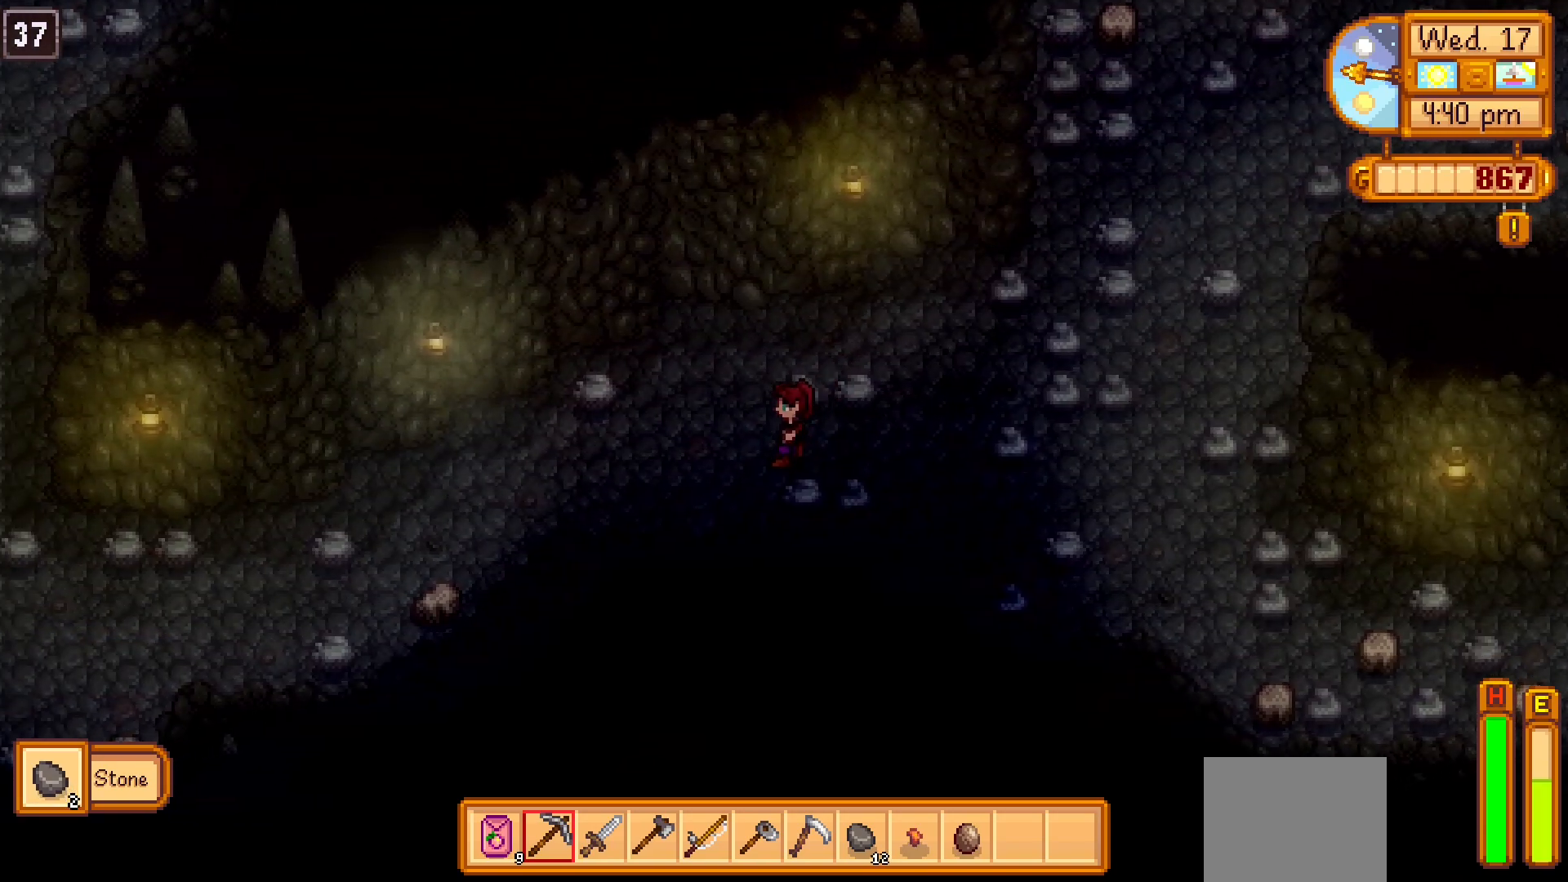
{"buttons": [], "left_stick": "up-right", "events": [[117, "left_stick", "right"], [417, "left_stick", "up-right"]]}
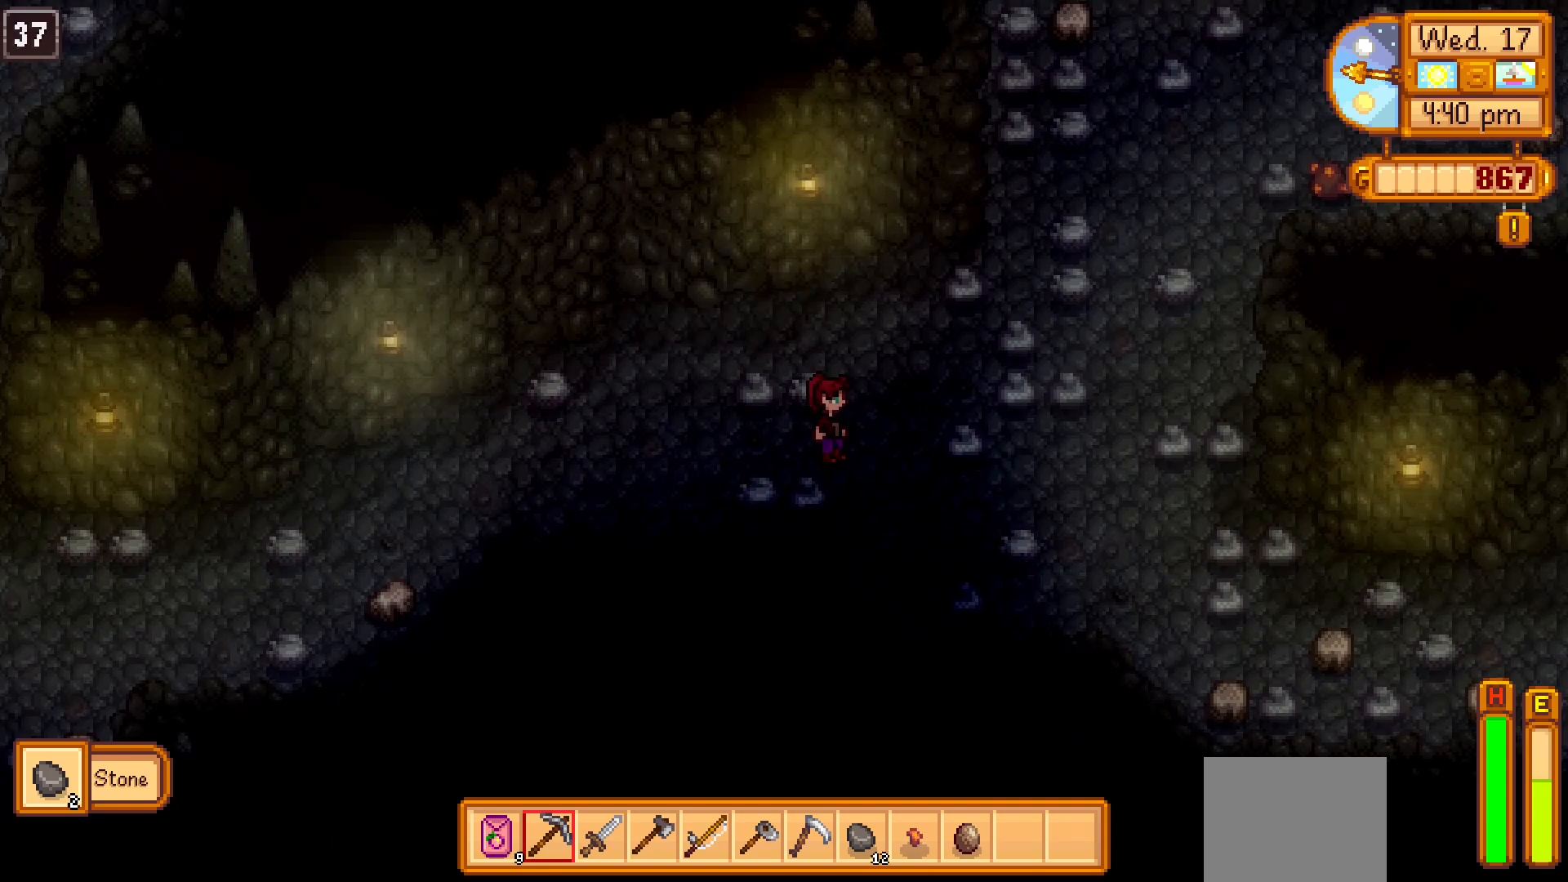
{"buttons": [], "left_stick": "right", "events": [[367, "left_stick", "right"]]}
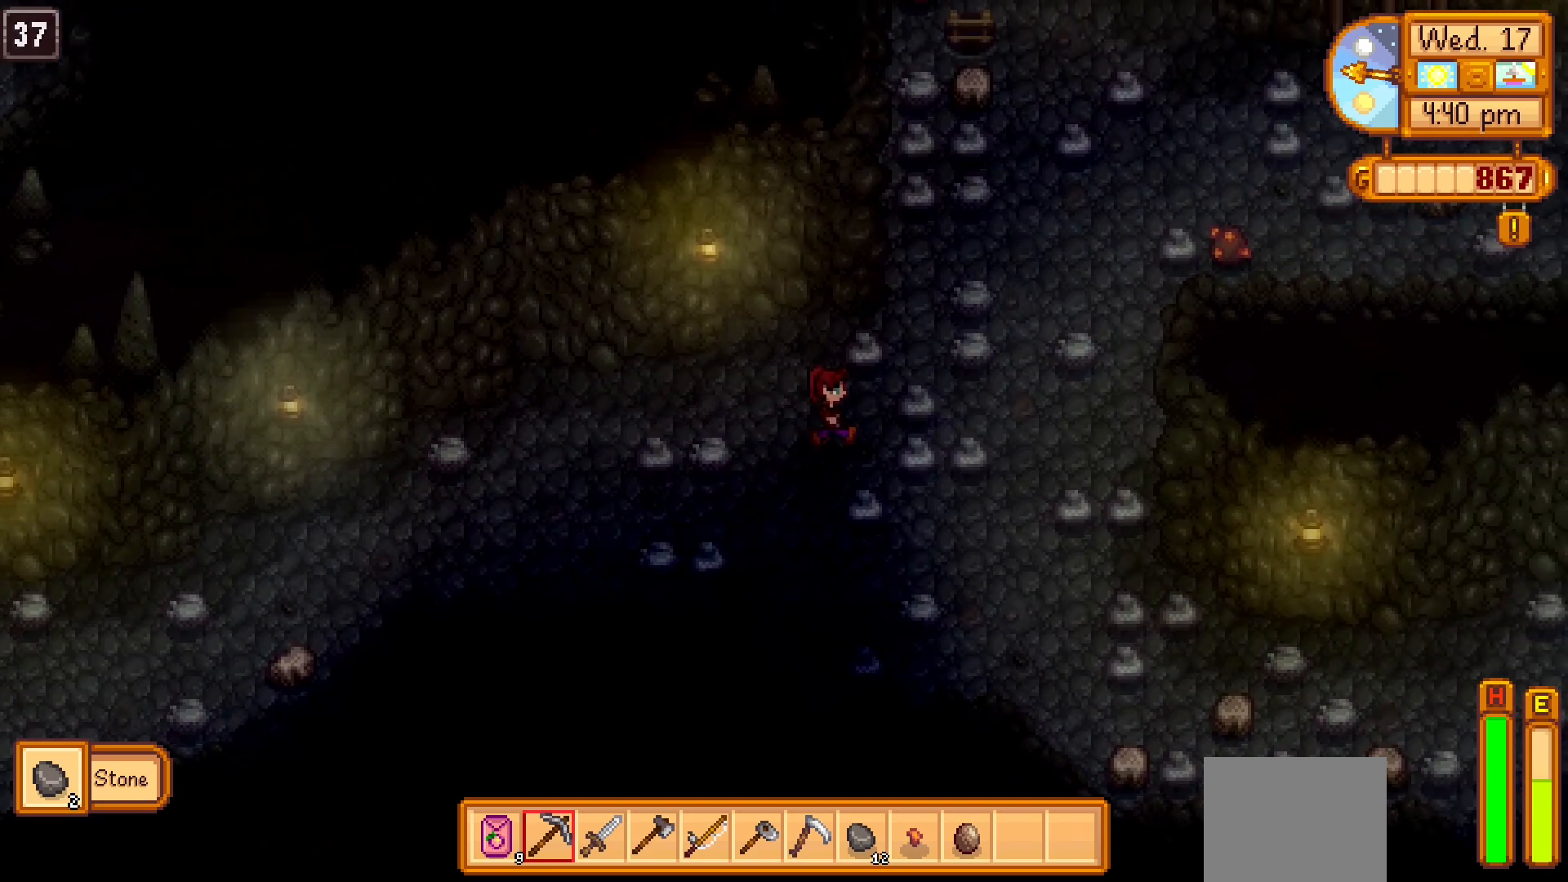
{"buttons": [], "left_stick": "right", "events": [[200, "X", "down"], [350, "X", "up"]]}
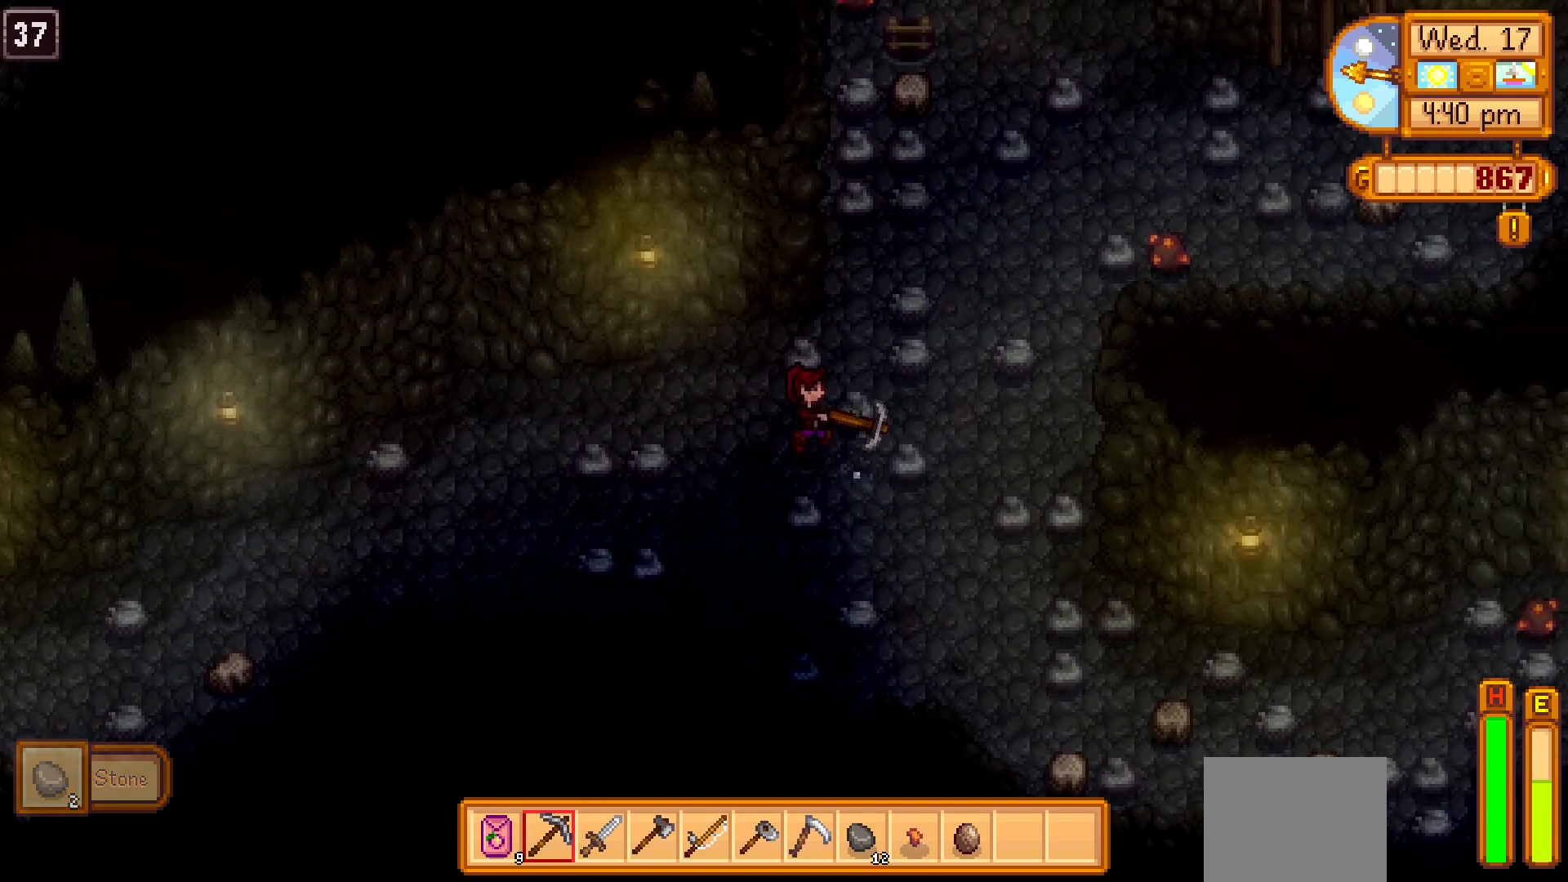
{"buttons": [], "left_stick": "right", "events": []}
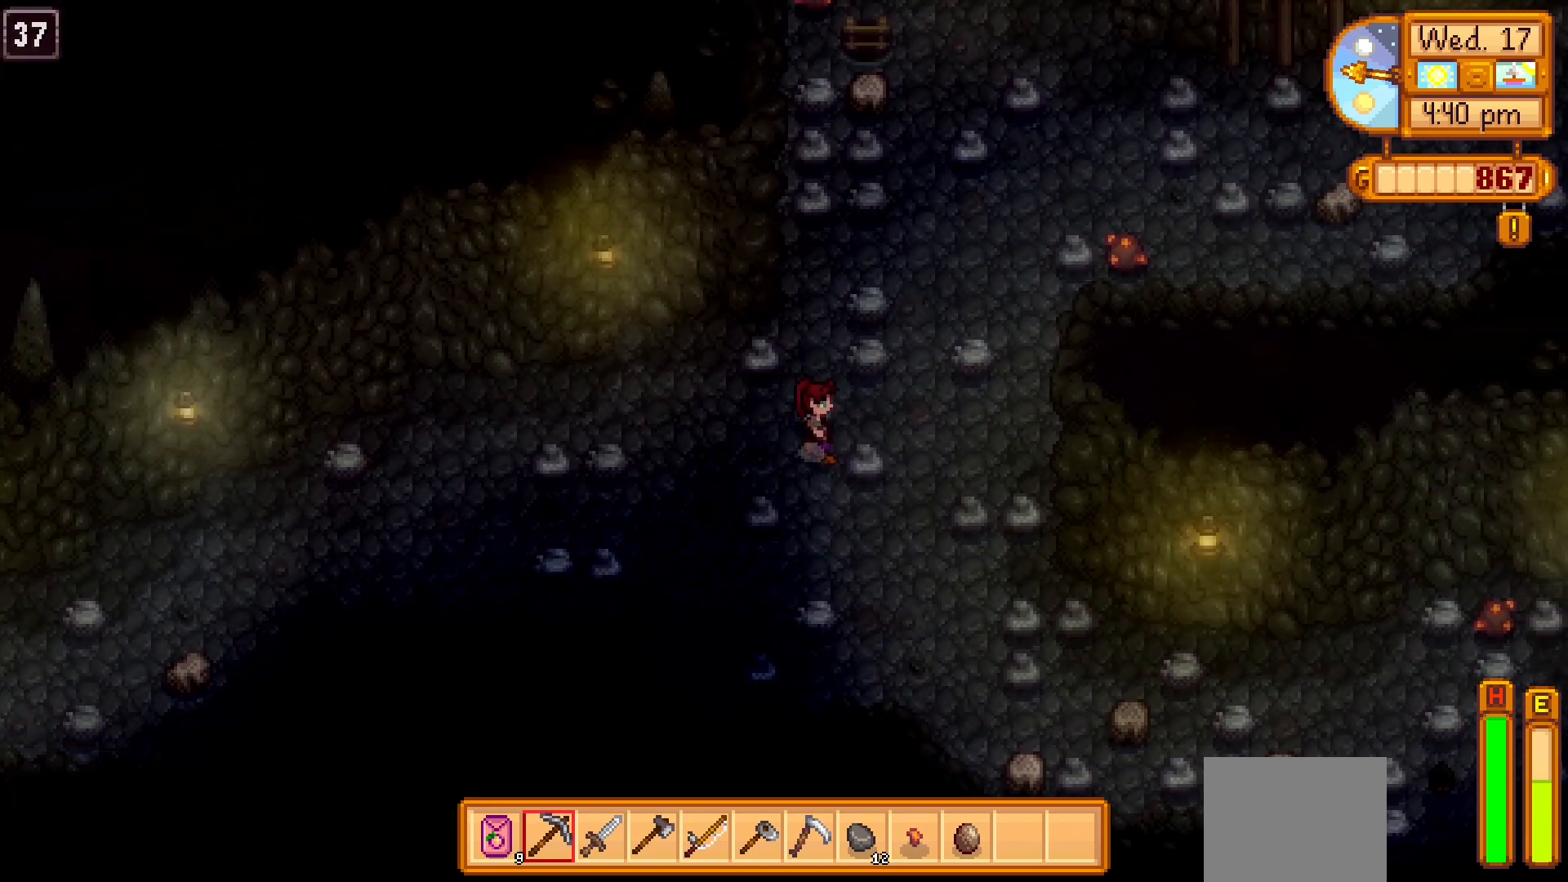
{"buttons": [], "left_stick": "right", "events": [[17, "X", "down"], [150, "X", "up"]]}
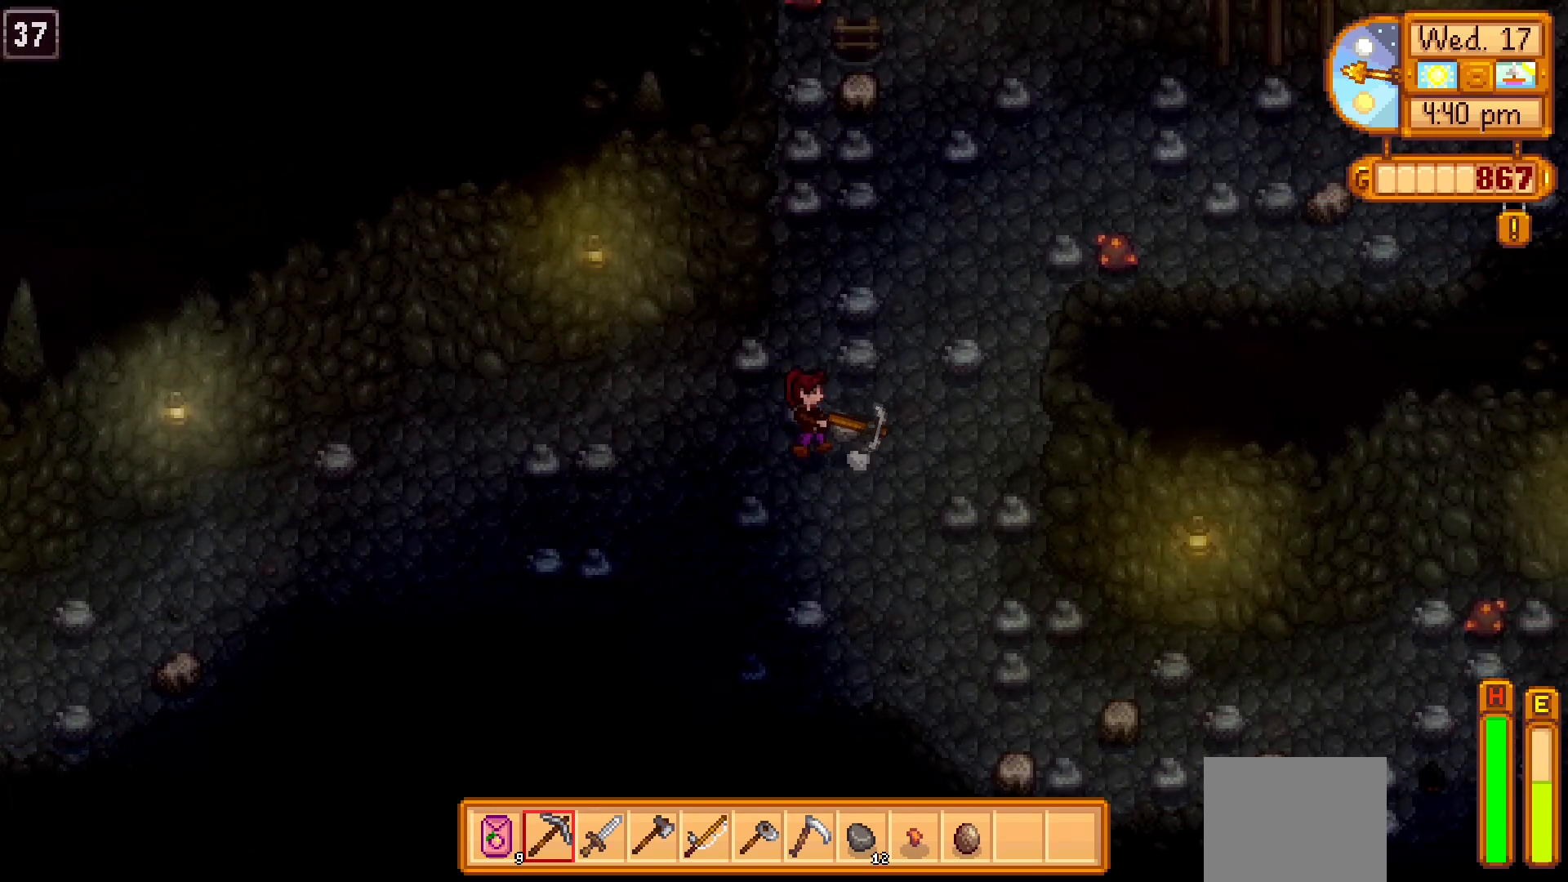
{"buttons": [], "left_stick": "right", "events": []}
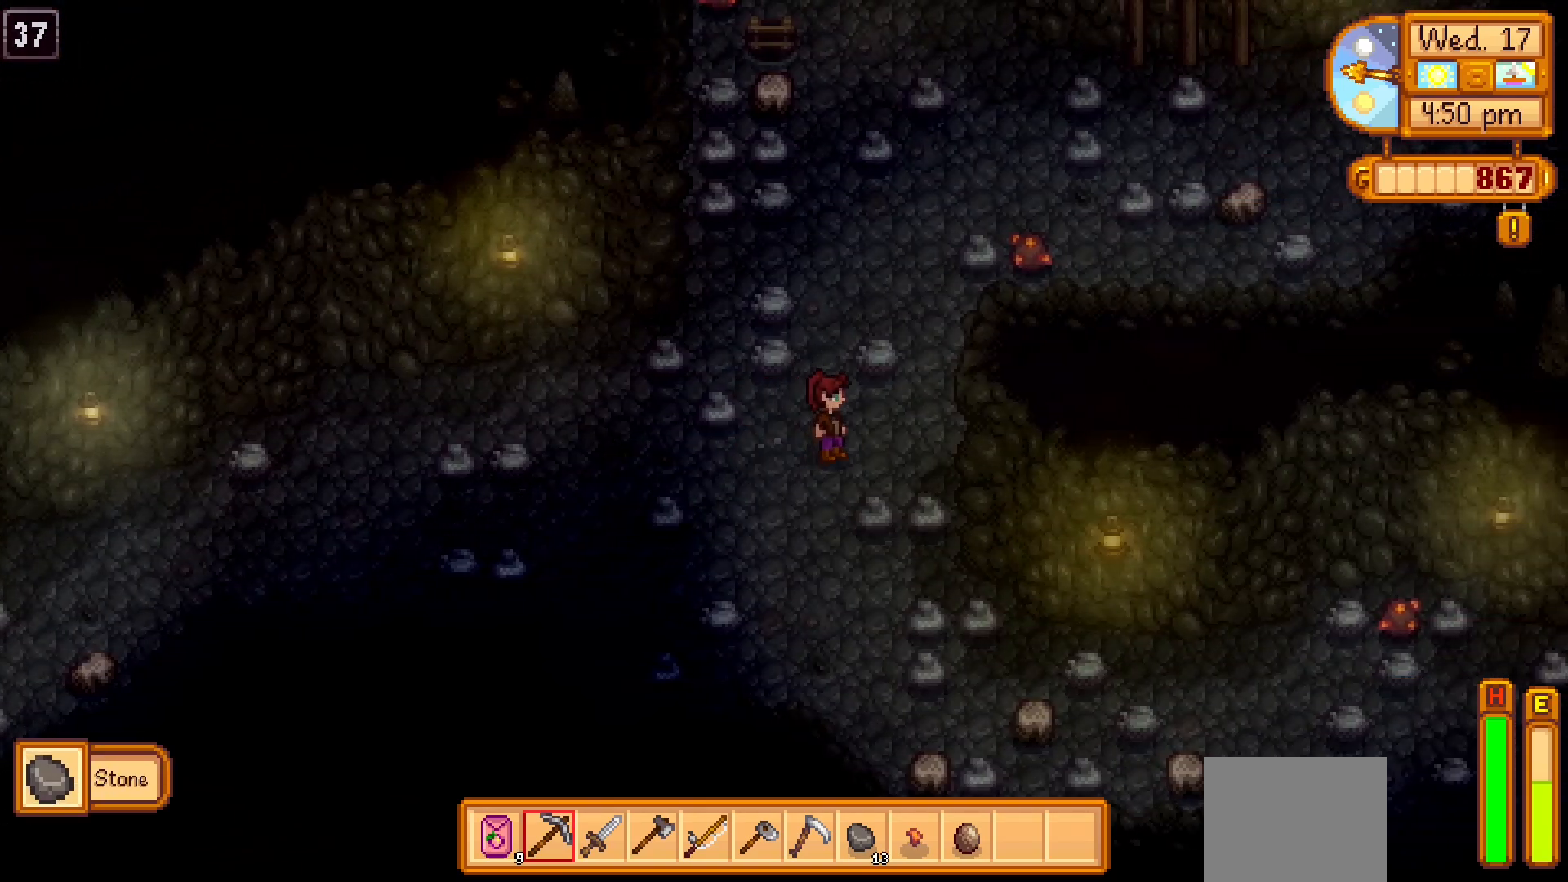
{"buttons": [], "left_stick": "up", "events": [[17, "left_stick", "up-right"], [183, "left_stick", "up"], [350, "X", "down"], [483, "X", "up"]]}
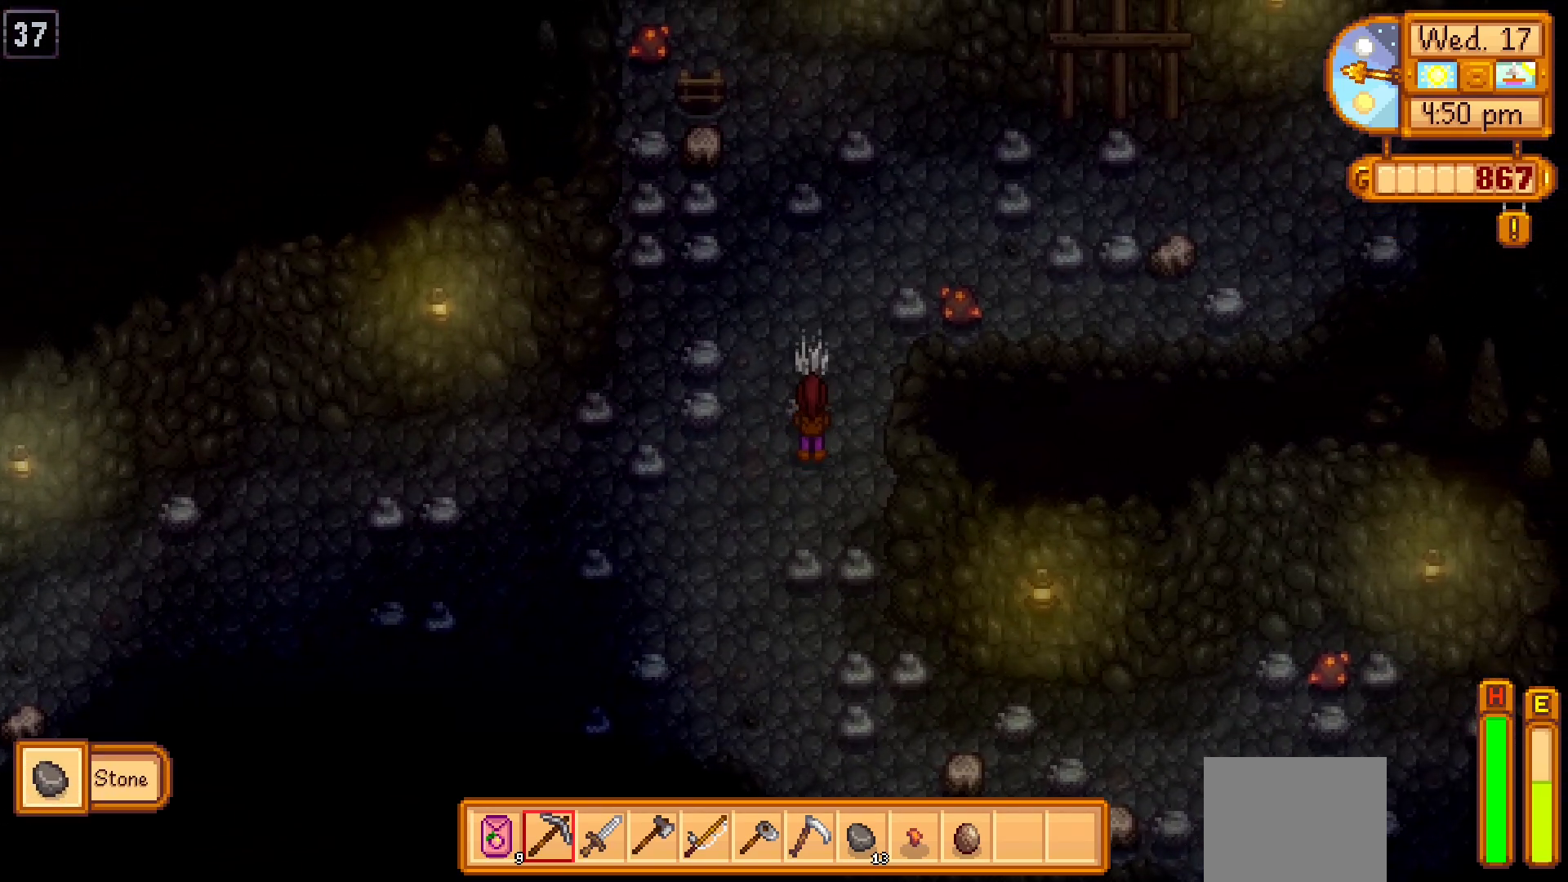
{"buttons": [], "left_stick": "up", "events": []}
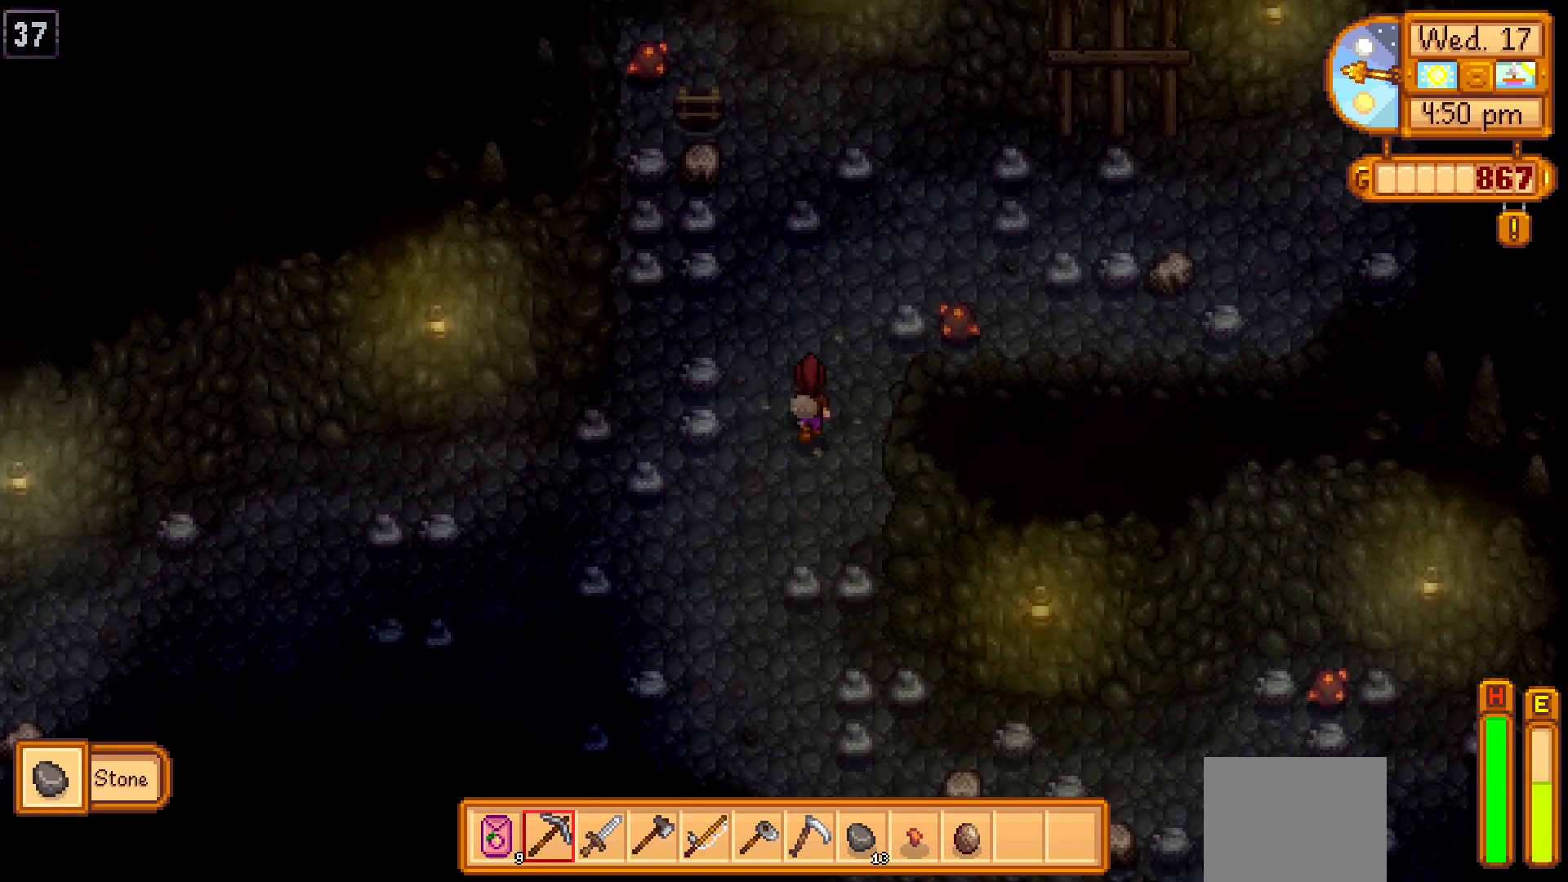
{"buttons": [], "left_stick": "right", "events": [[333, "left_stick", "up-right"], [467, "left_stick", "right"]]}
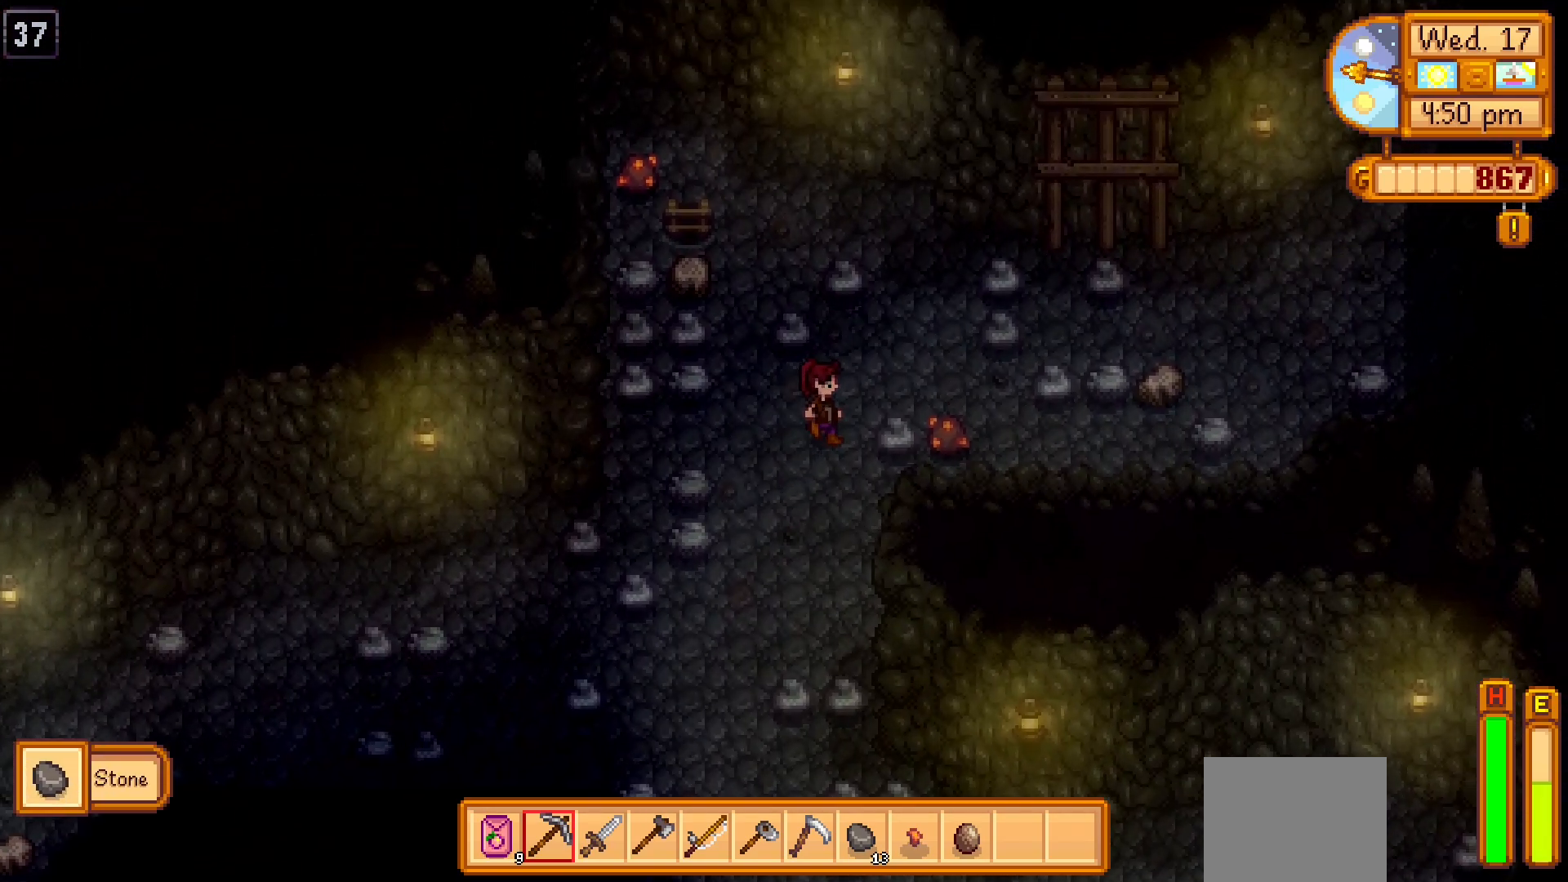
{"buttons": [], "left_stick": "right", "events": [[67, "X", "down"], [233, "X", "up"]]}
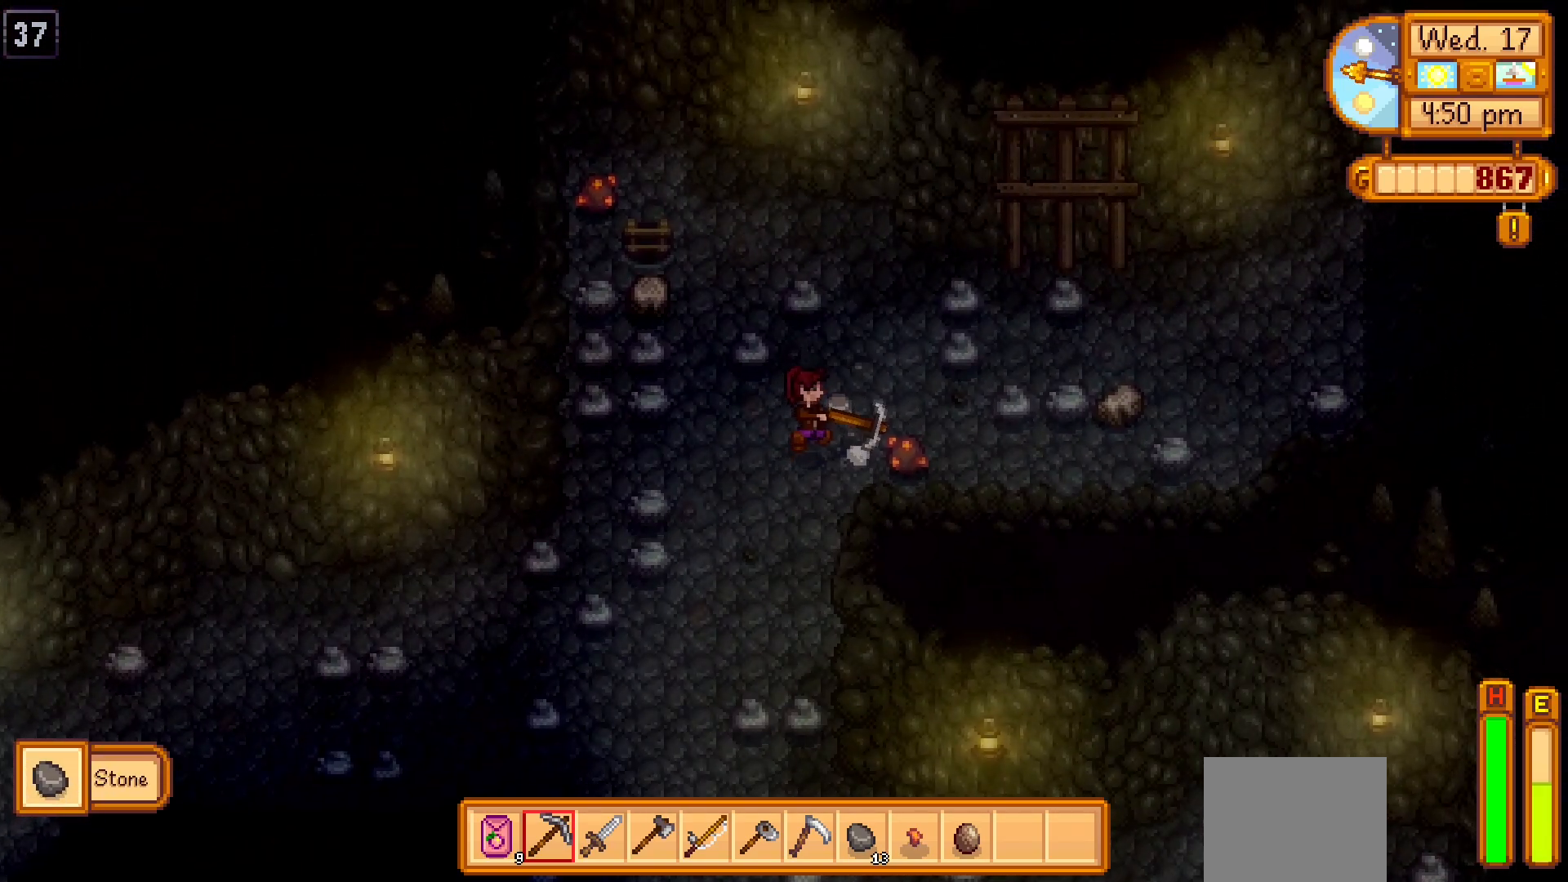
{"buttons": [], "left_stick": "right", "events": [[333, "X", "down"], [467, "X", "up"]]}
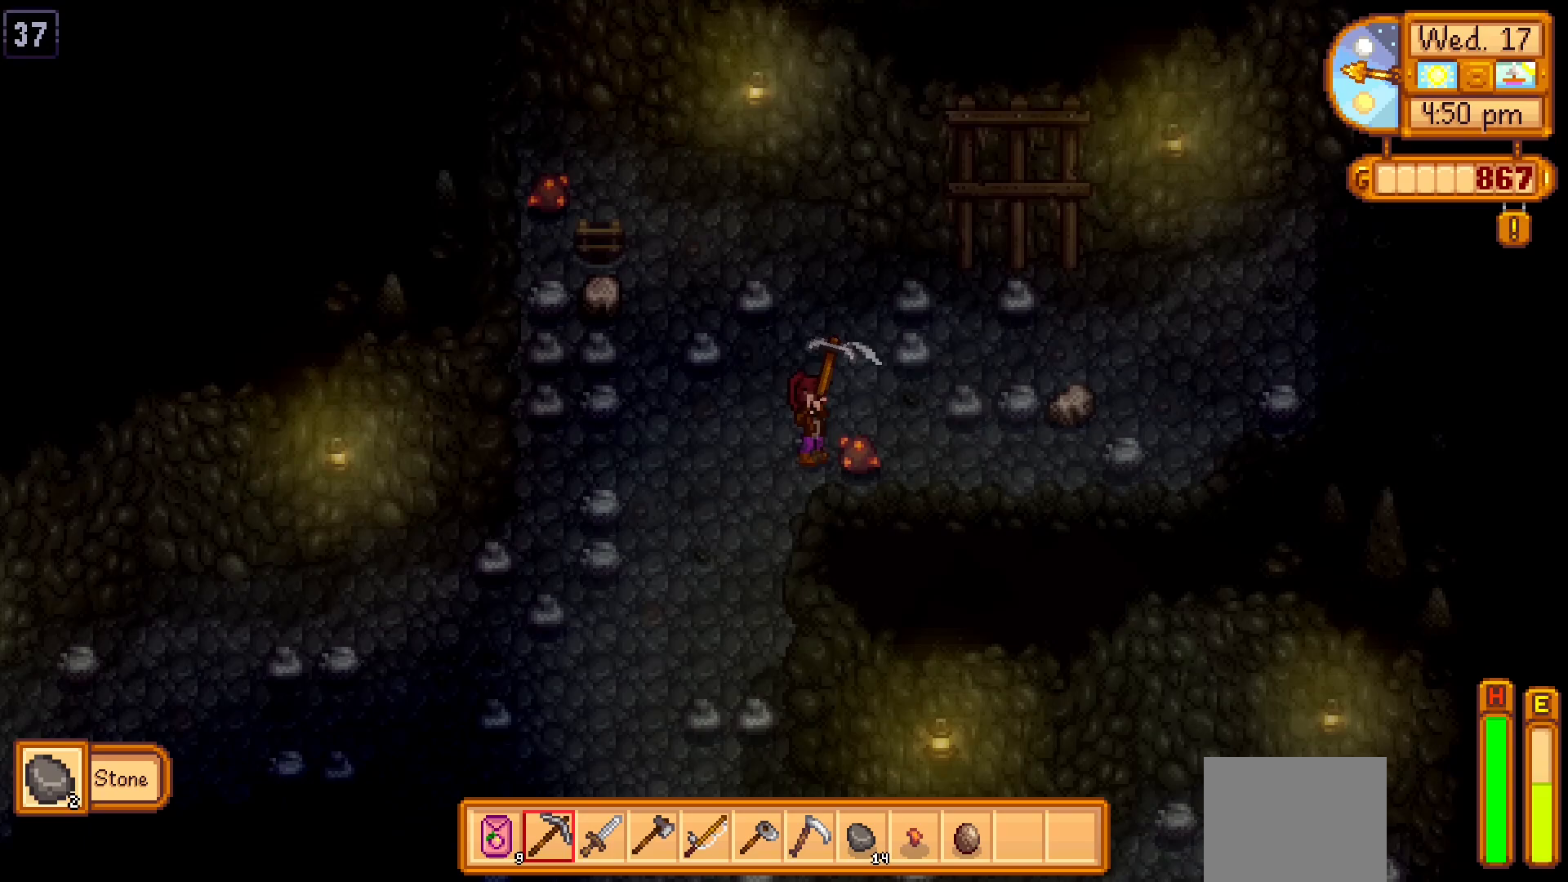
{"buttons": ["X"], "left_stick": "right", "events": [[50, "X", "down"], [167, "X", "up"], [250, "X", "down"], [350, "X", "up"], [450, "X", "down"]]}